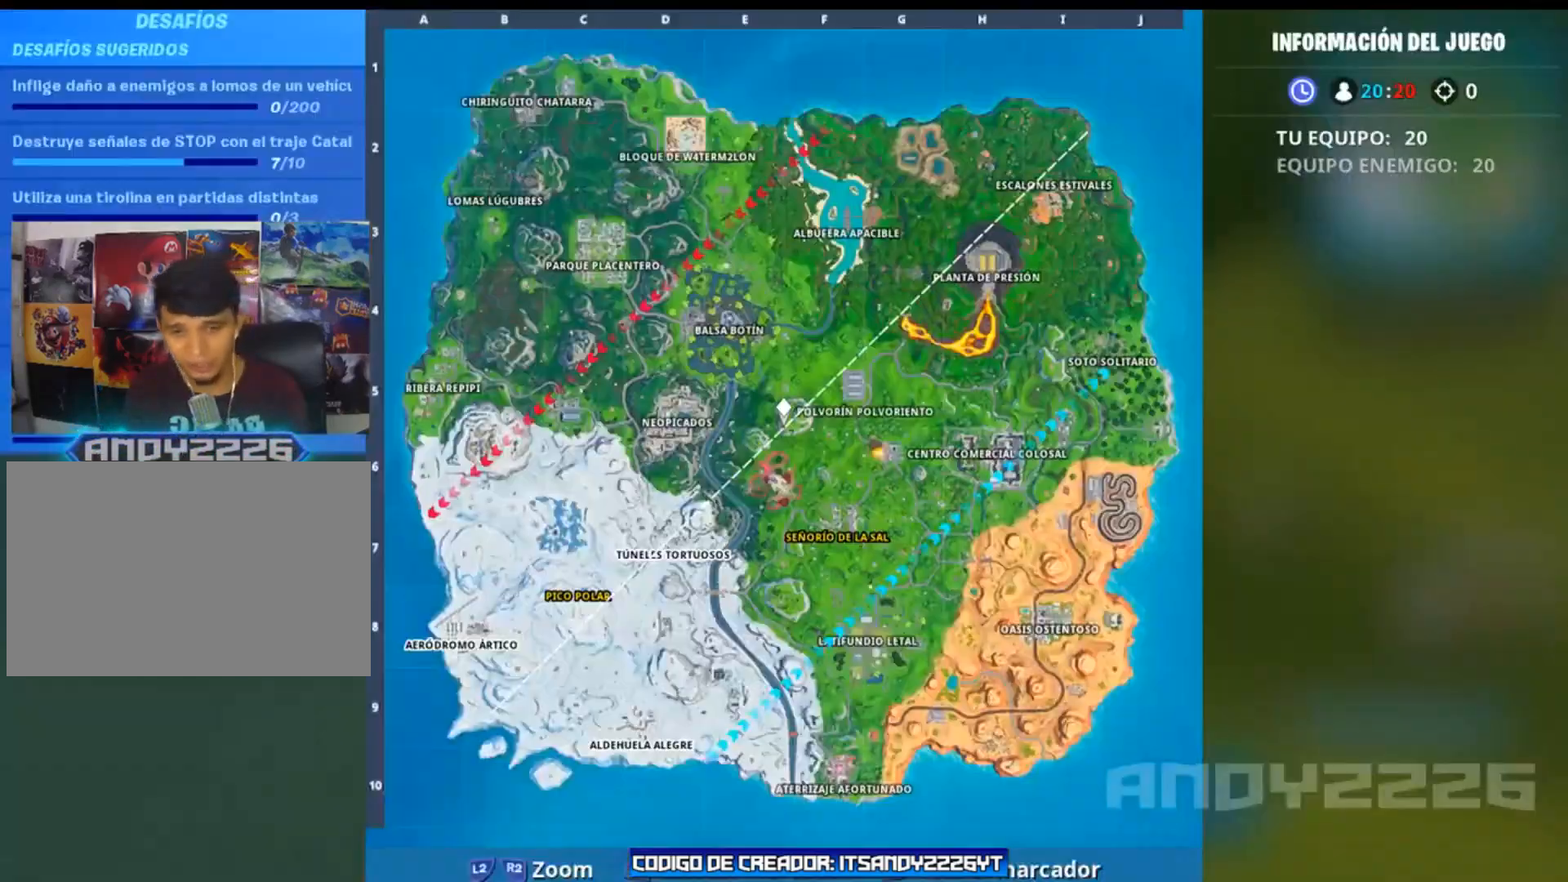
Gameplay with a controller (PlayStation layout); each line is a JSON object with the inputs held at the frame after it. "events" lists button and stick changes between this image and that frame as [ms after this image, input, new state], when the widget could be followed in between. Not read: L1 TOUCHPAD.
{"buttons": [], "left_stick": "center", "right_stick": "center", "events": []}
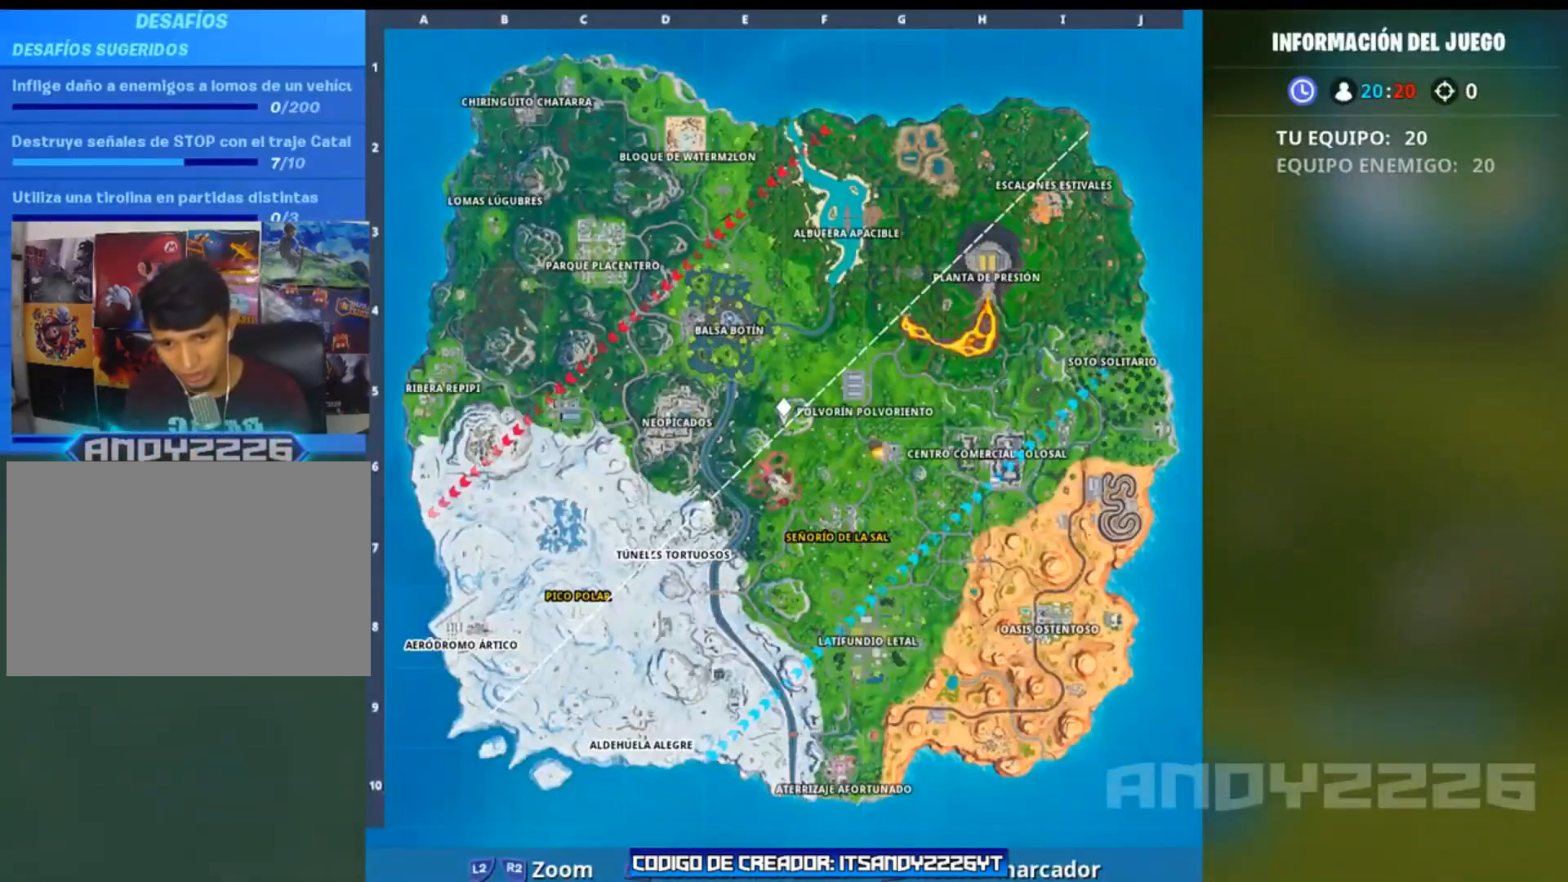
{"buttons": [], "left_stick": "center", "right_stick": "down", "events": [[401, "right_stick", "down"]]}
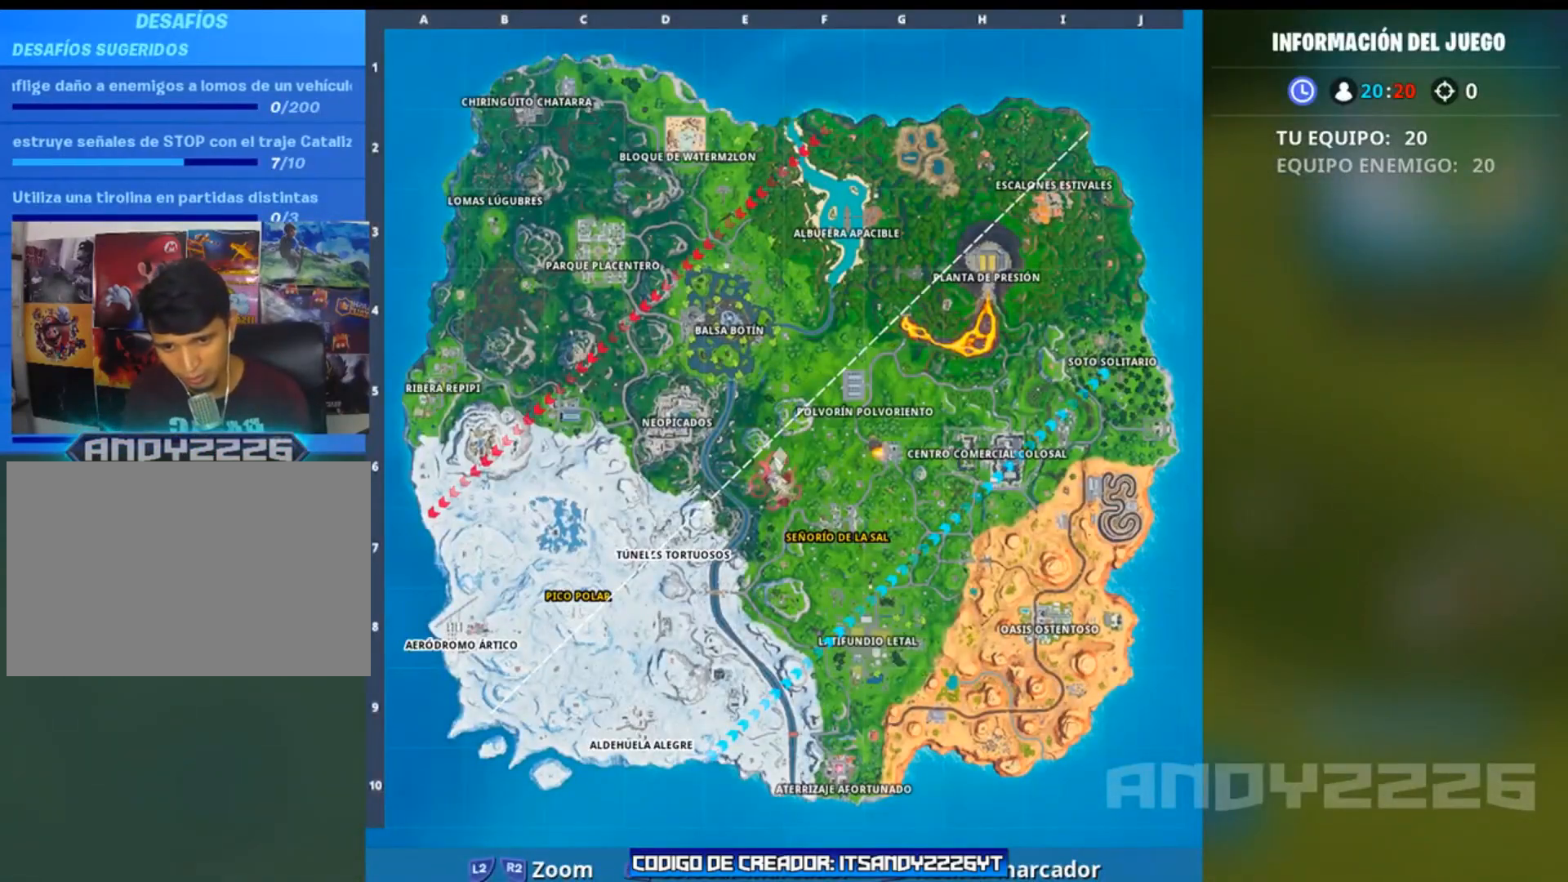
{"buttons": [], "left_stick": "center", "right_stick": "center", "events": [[183, "right_stick", "center"], [317, "right_stick", "right"], [450, "right_stick", "center"]]}
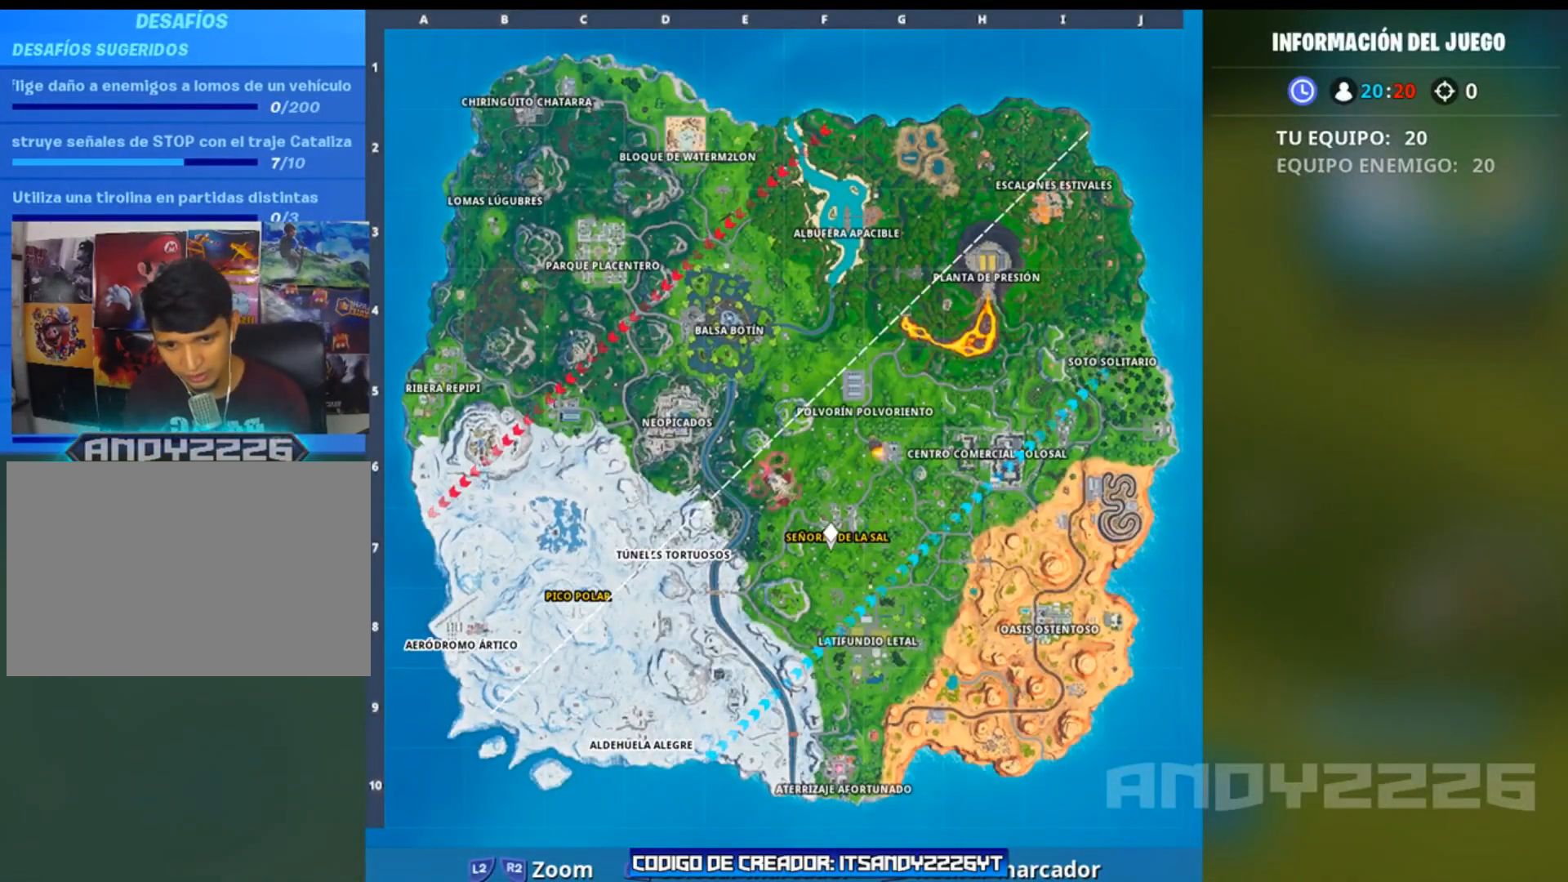
{"buttons": ["R2"], "left_stick": "center", "right_stick": "center", "events": [[117, "R2", "down"], [184, "right_stick", "up-right"], [300, "right_stick", "center"]]}
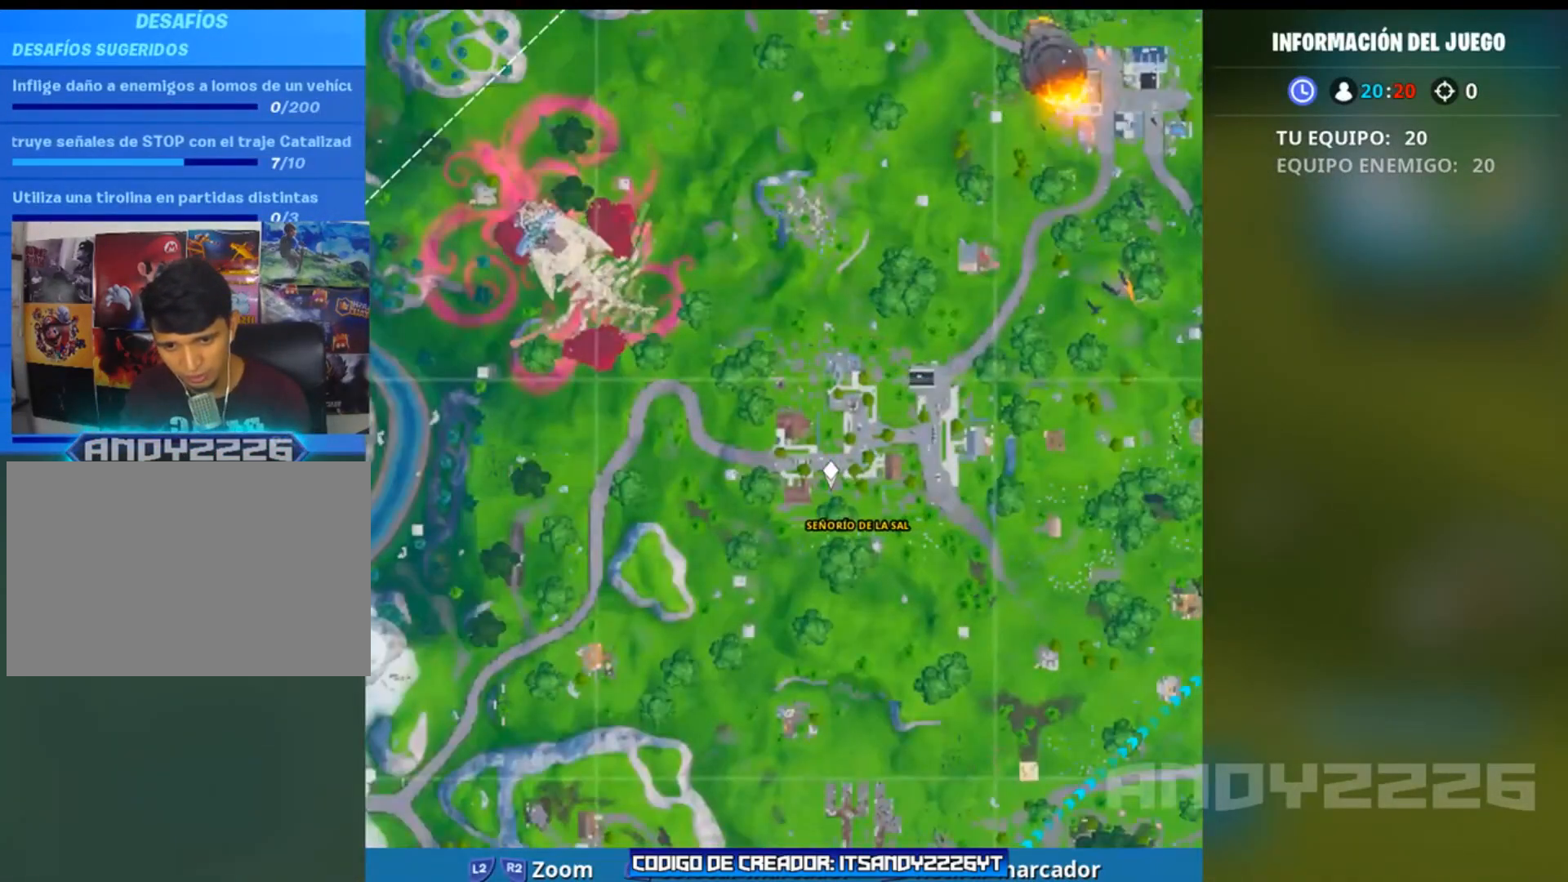
{"buttons": [], "left_stick": "center", "right_stick": "center", "events": [[100, "R2", "up"], [100, "right_stick", "right"], [250, "right_stick", "up"], [300, "right_stick", "left"], [500, "right_stick", "center"]]}
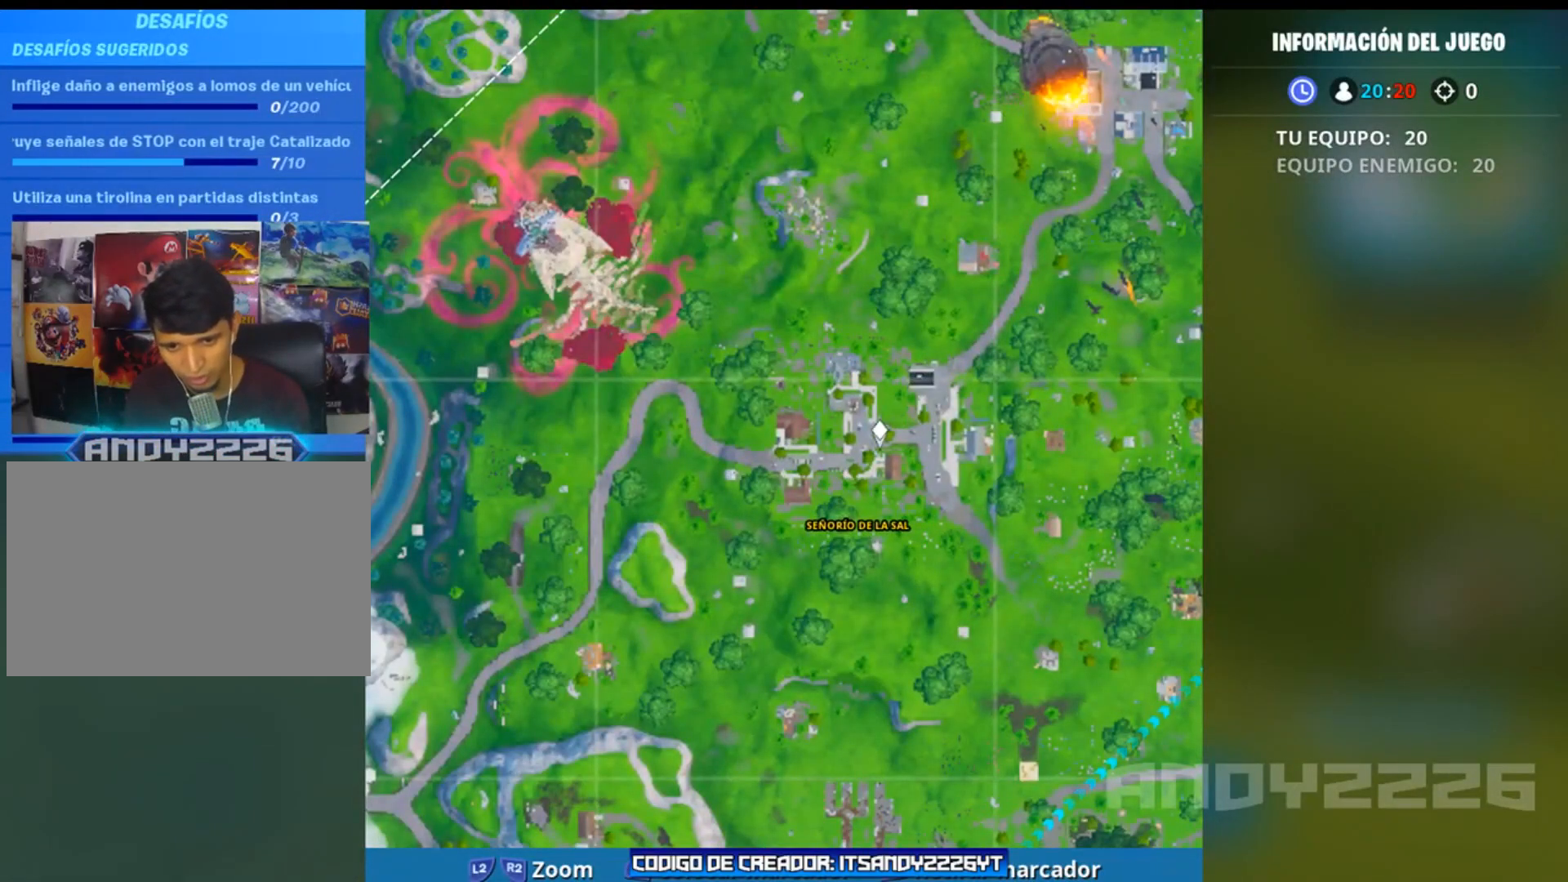
{"buttons": [], "left_stick": "up-left", "right_stick": "center", "events": [[50, "R1", "down"], [167, "R1", "up"], [484, "left_stick", "up-left"]]}
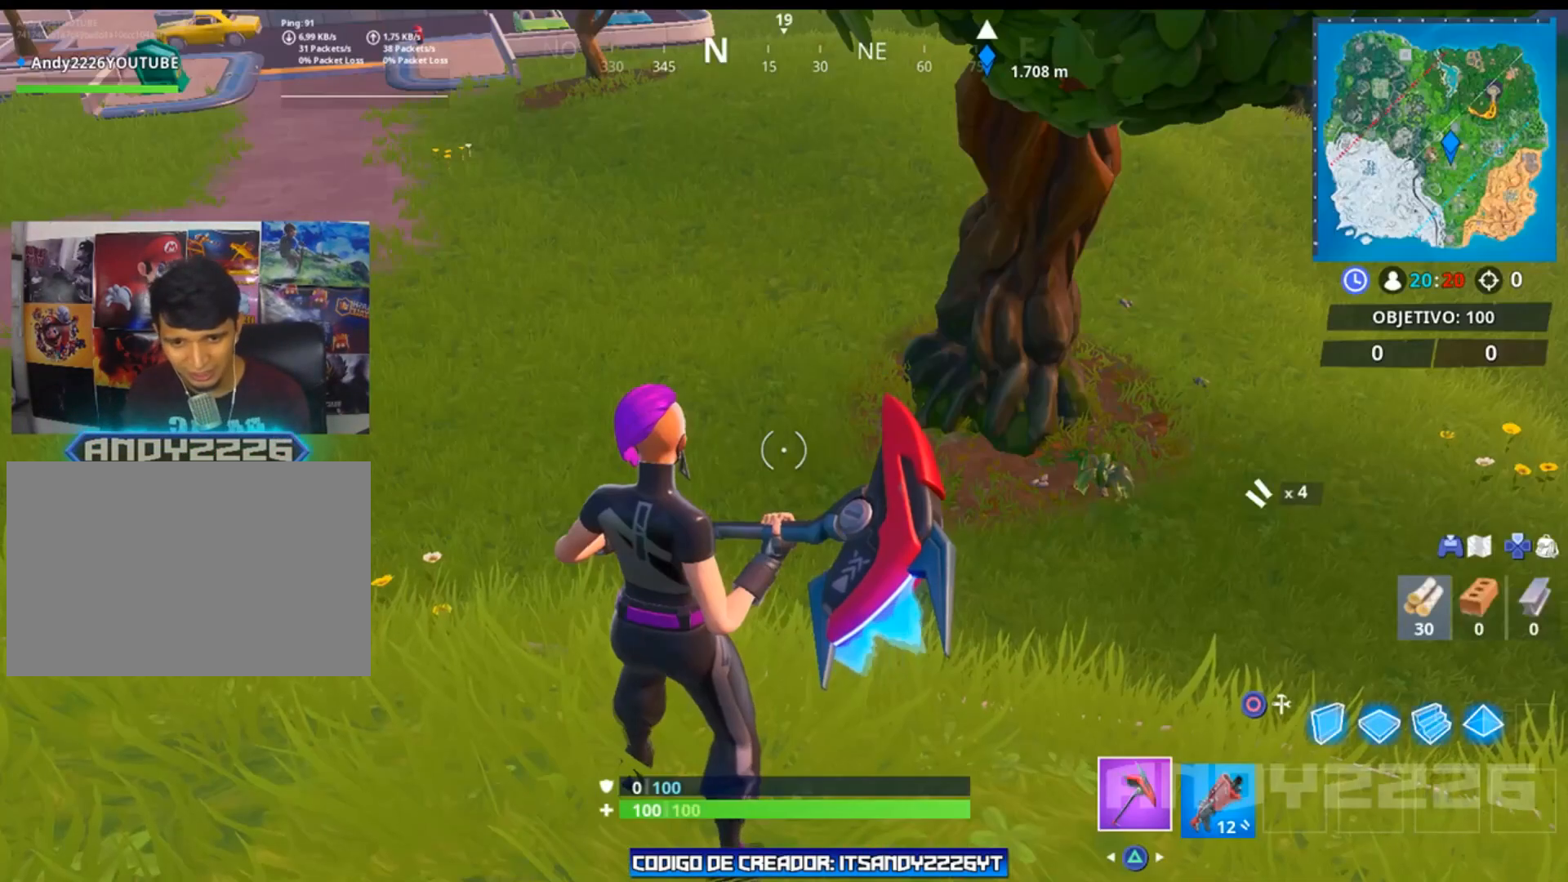
{"buttons": [], "left_stick": "center", "right_stick": "center", "events": [[50, "right_stick", "down-right"], [217, "right_stick", "right"], [317, "left_stick", "down-left"], [367, "right_stick", "center"], [383, "left_stick", "down-right"], [500, "left_stick", "center"]]}
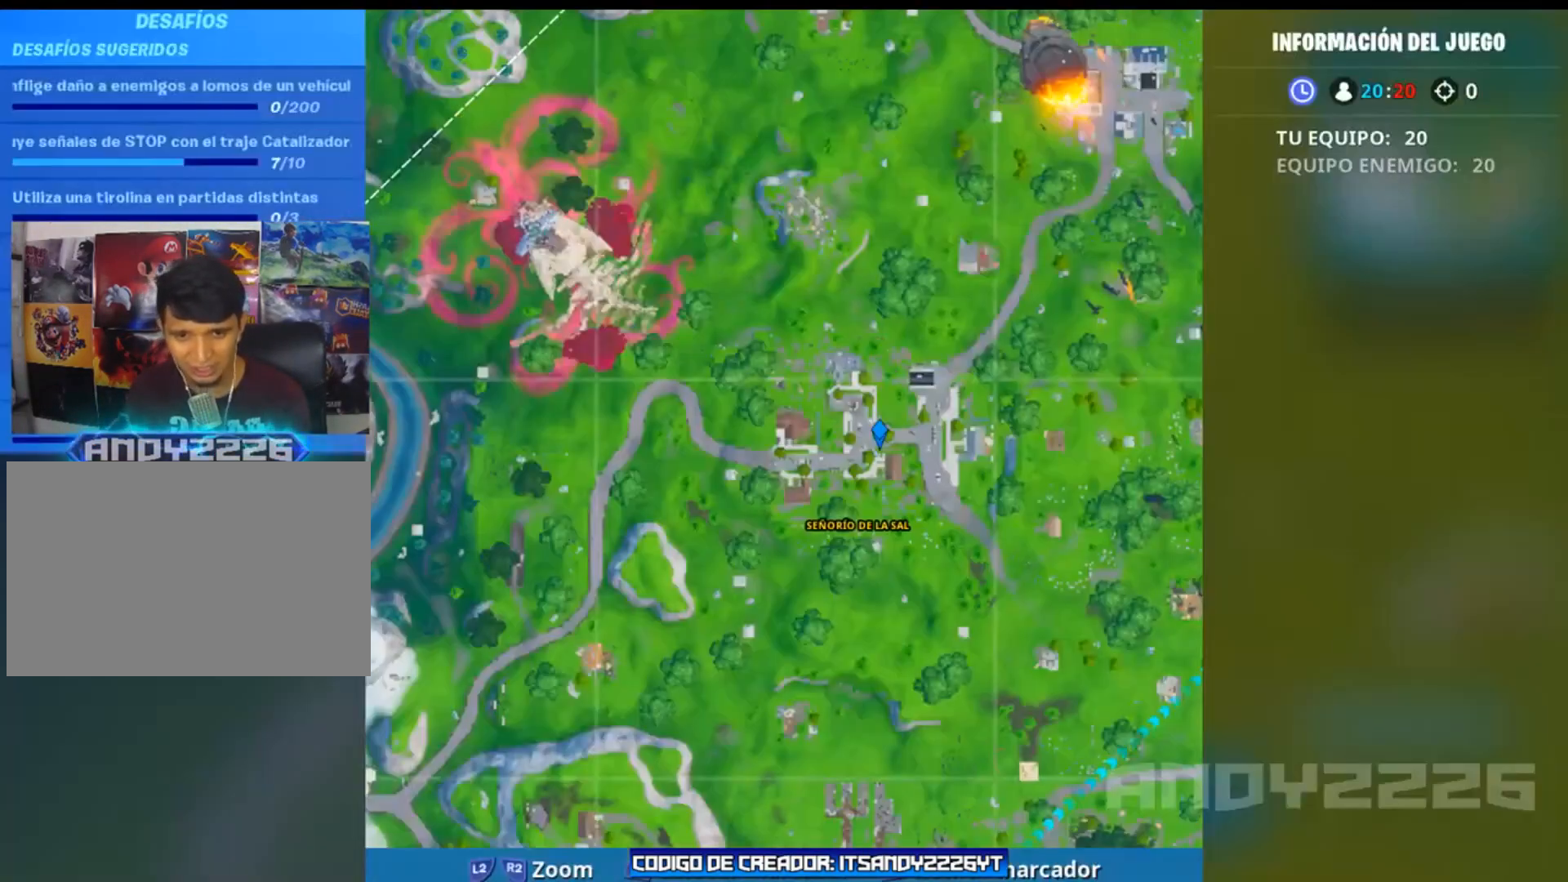
{"buttons": [], "left_stick": "center", "right_stick": "center", "events": []}
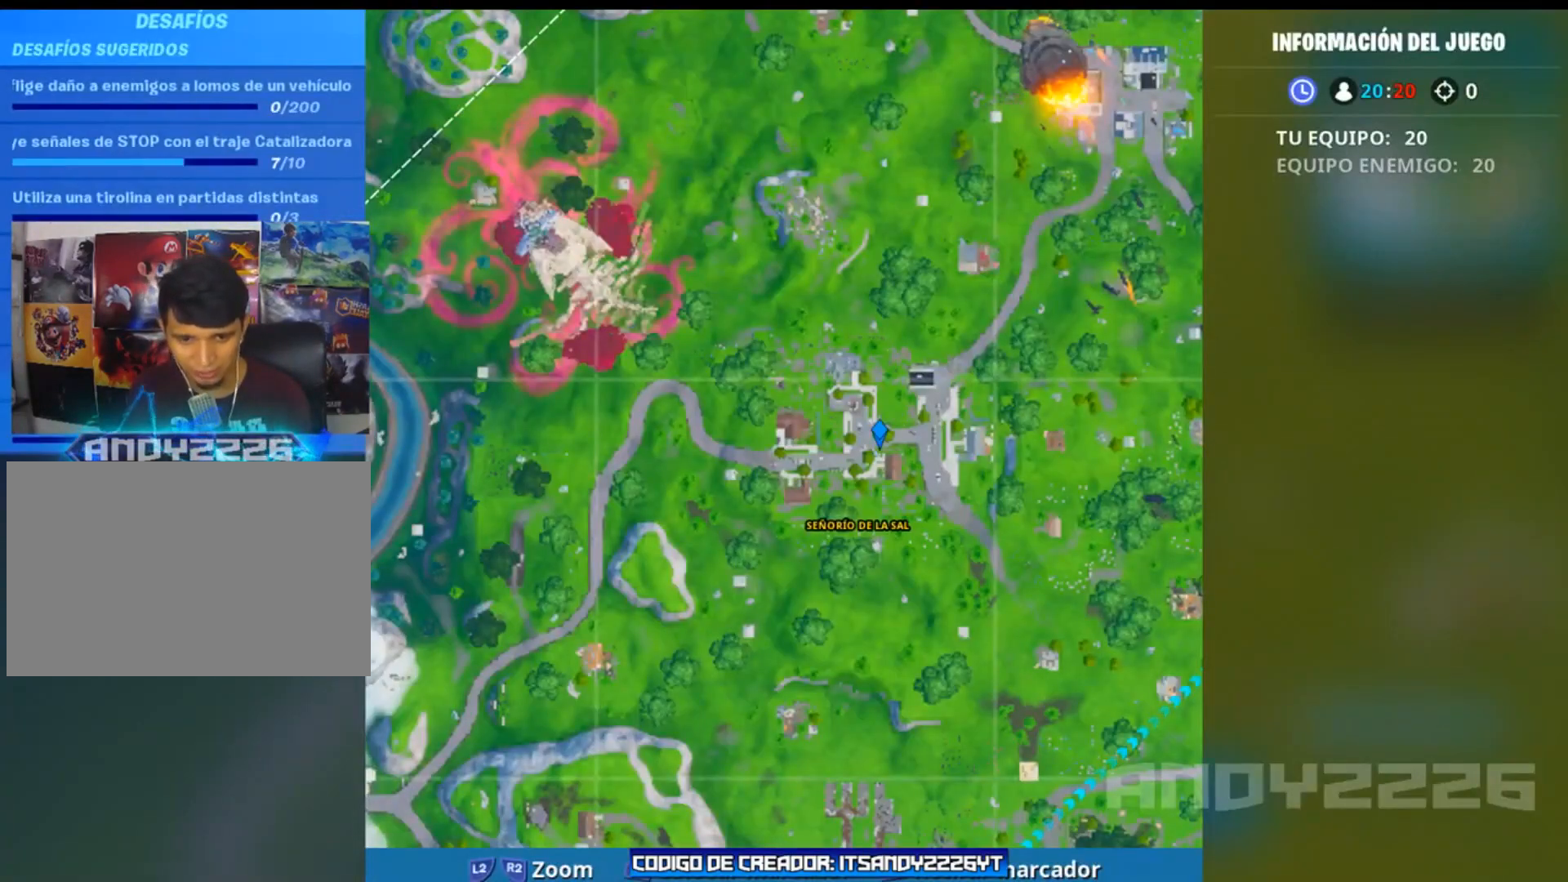
{"buttons": [], "left_stick": "up", "right_stick": "down-right", "events": [[333, "right_stick", "down-right"], [367, "left_stick", "up"]]}
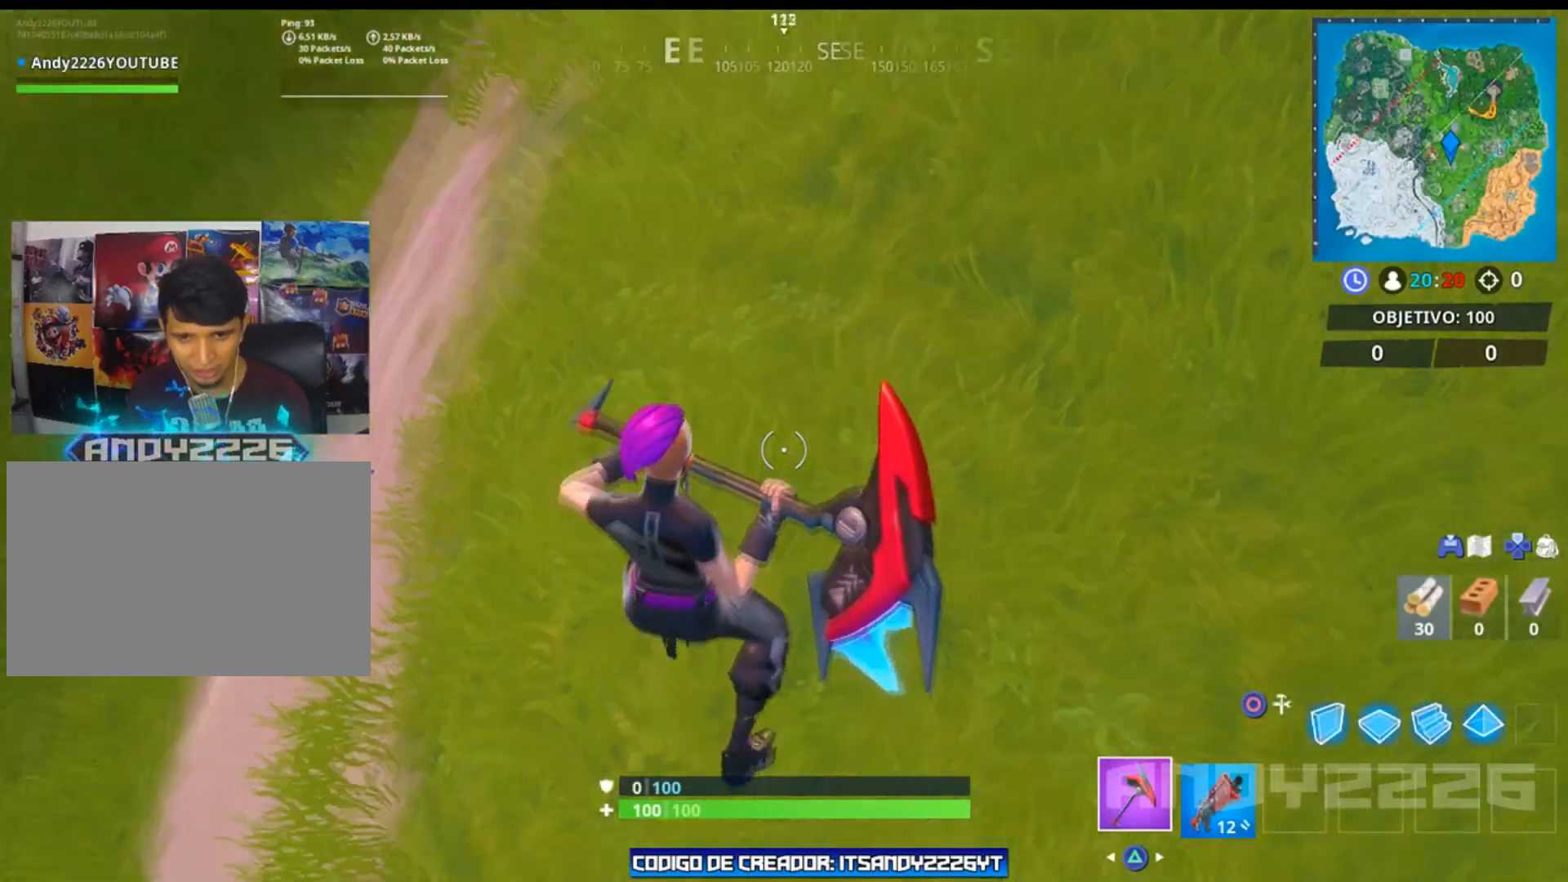
{"buttons": [], "left_stick": "up", "right_stick": "up-left", "events": [[84, "right_stick", "center"], [267, "right_stick", "up"], [367, "right_stick", "up-left"]]}
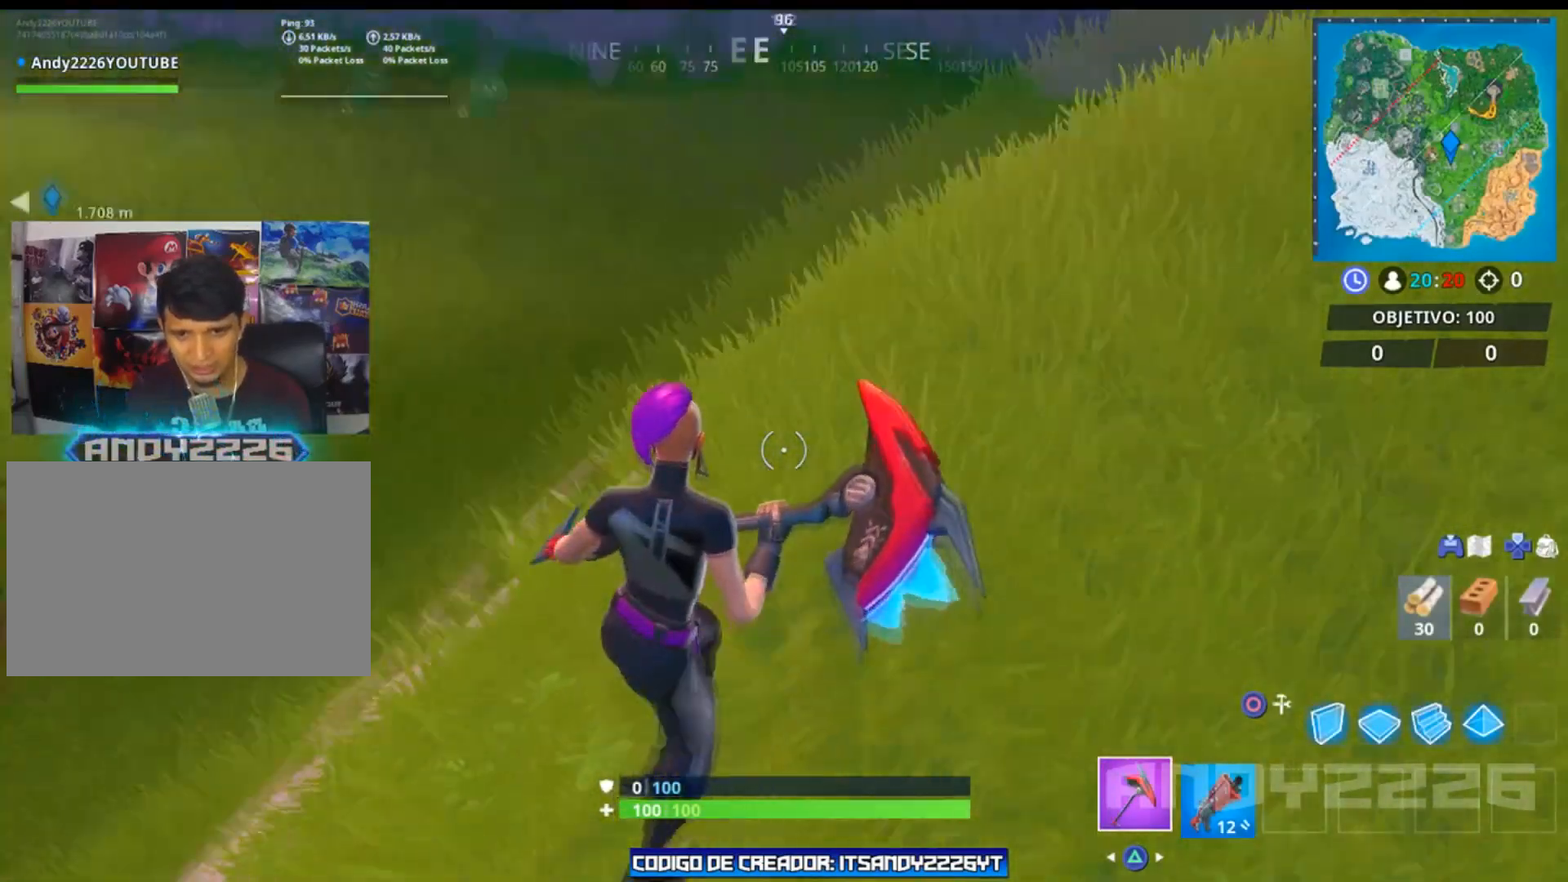
{"buttons": [], "left_stick": "up", "right_stick": "center", "events": [[66, "right_stick", "left"], [233, "right_stick", "center"]]}
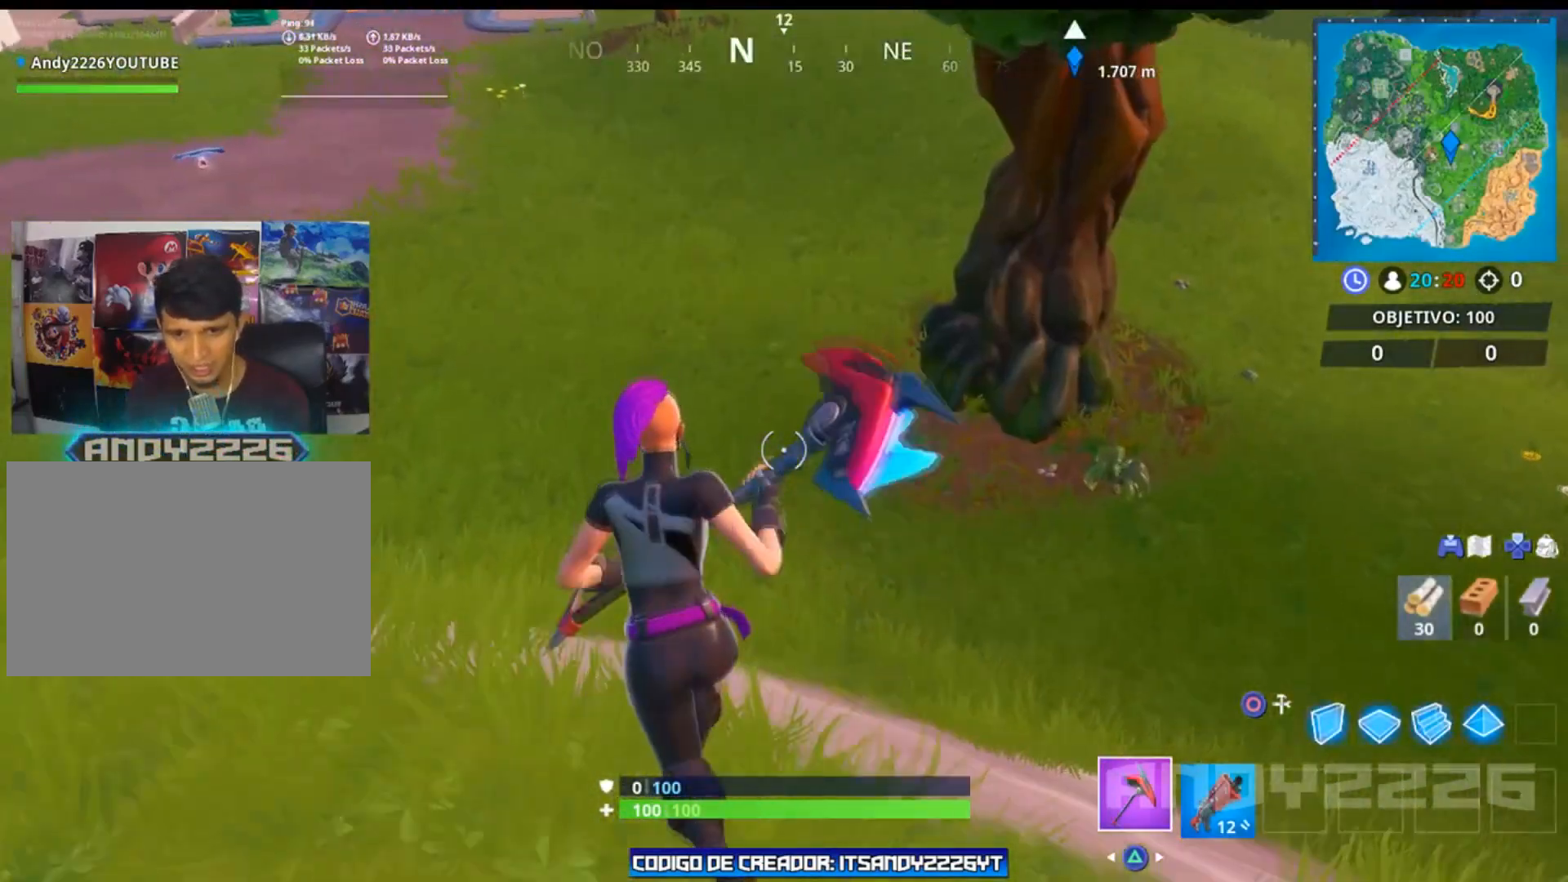
{"buttons": [], "left_stick": "up-right", "right_stick": "down-right", "events": [[34, "CROSS", "down"], [200, "CROSS", "up"], [417, "left_stick", "up-right"], [467, "right_stick", "down-right"]]}
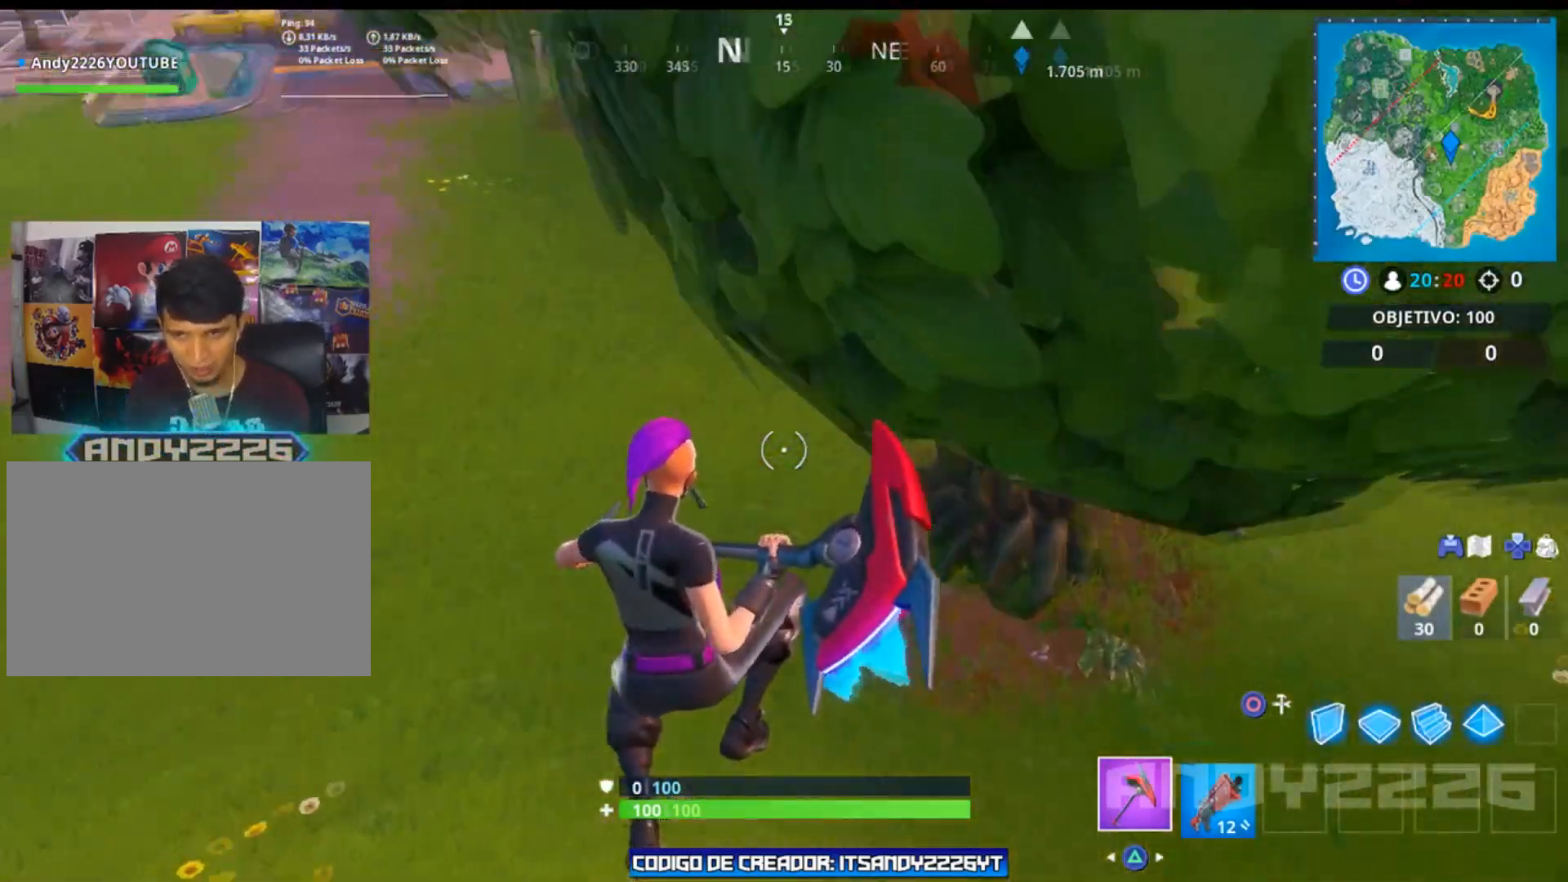
{"buttons": [], "left_stick": "up-right", "right_stick": "up", "events": [[100, "right_stick", "right"], [267, "right_stick", "center"], [417, "right_stick", "up"]]}
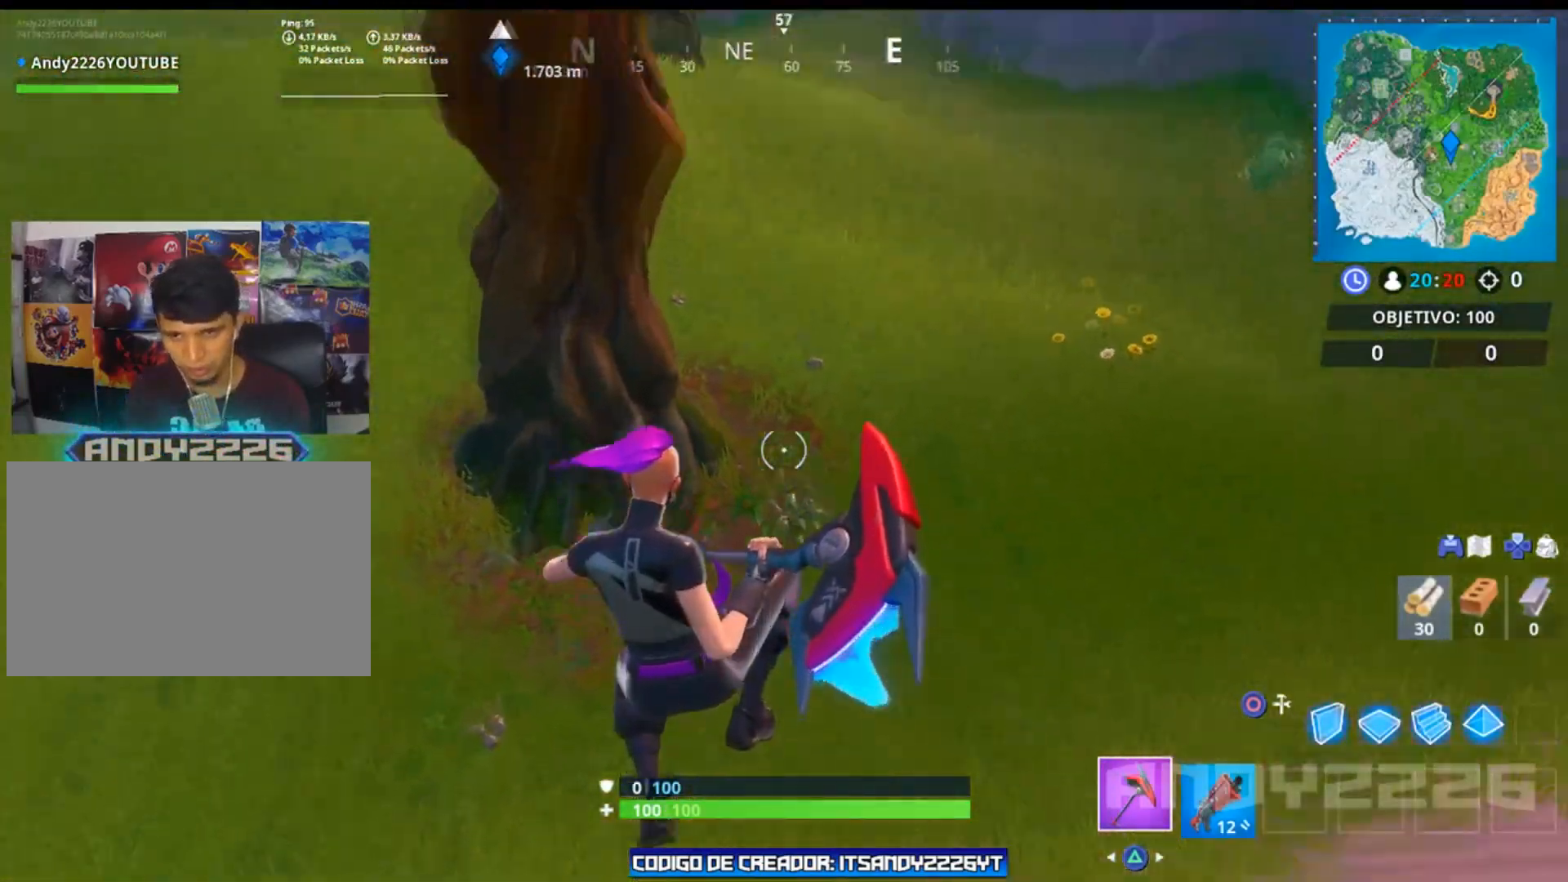
{"buttons": [], "left_stick": "up", "right_stick": "center", "events": [[50, "right_stick", "up-left"], [150, "right_stick", "center"], [417, "left_stick", "up"]]}
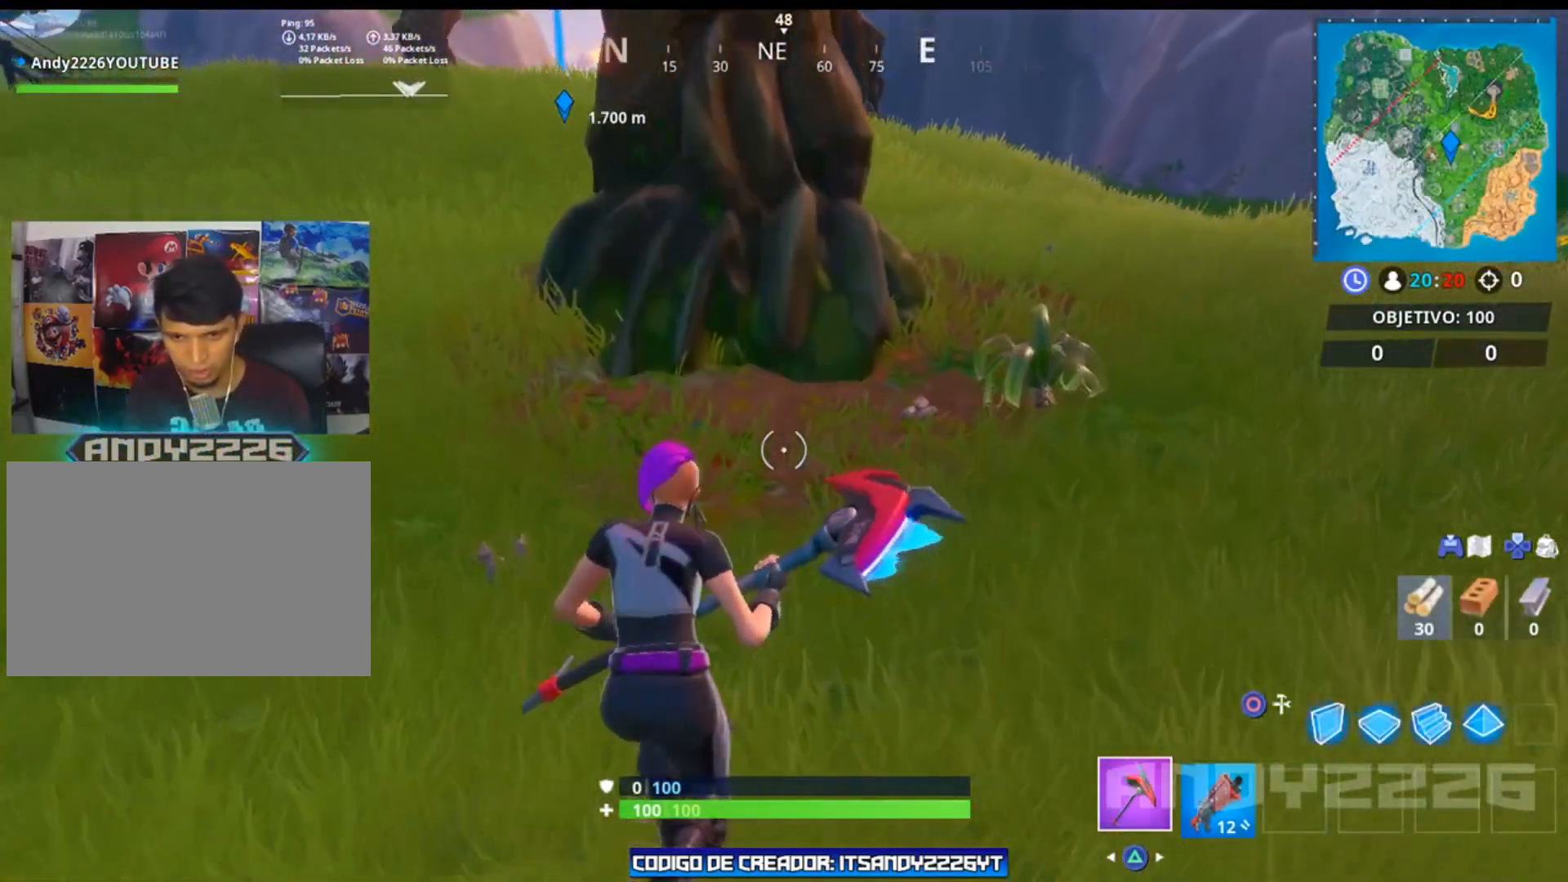
{"buttons": [], "left_stick": "up-left", "right_stick": "down-left", "events": [[150, "left_stick", "up-left"], [200, "CROSS", "down"], [317, "CROSS", "up"], [417, "right_stick", "down-left"]]}
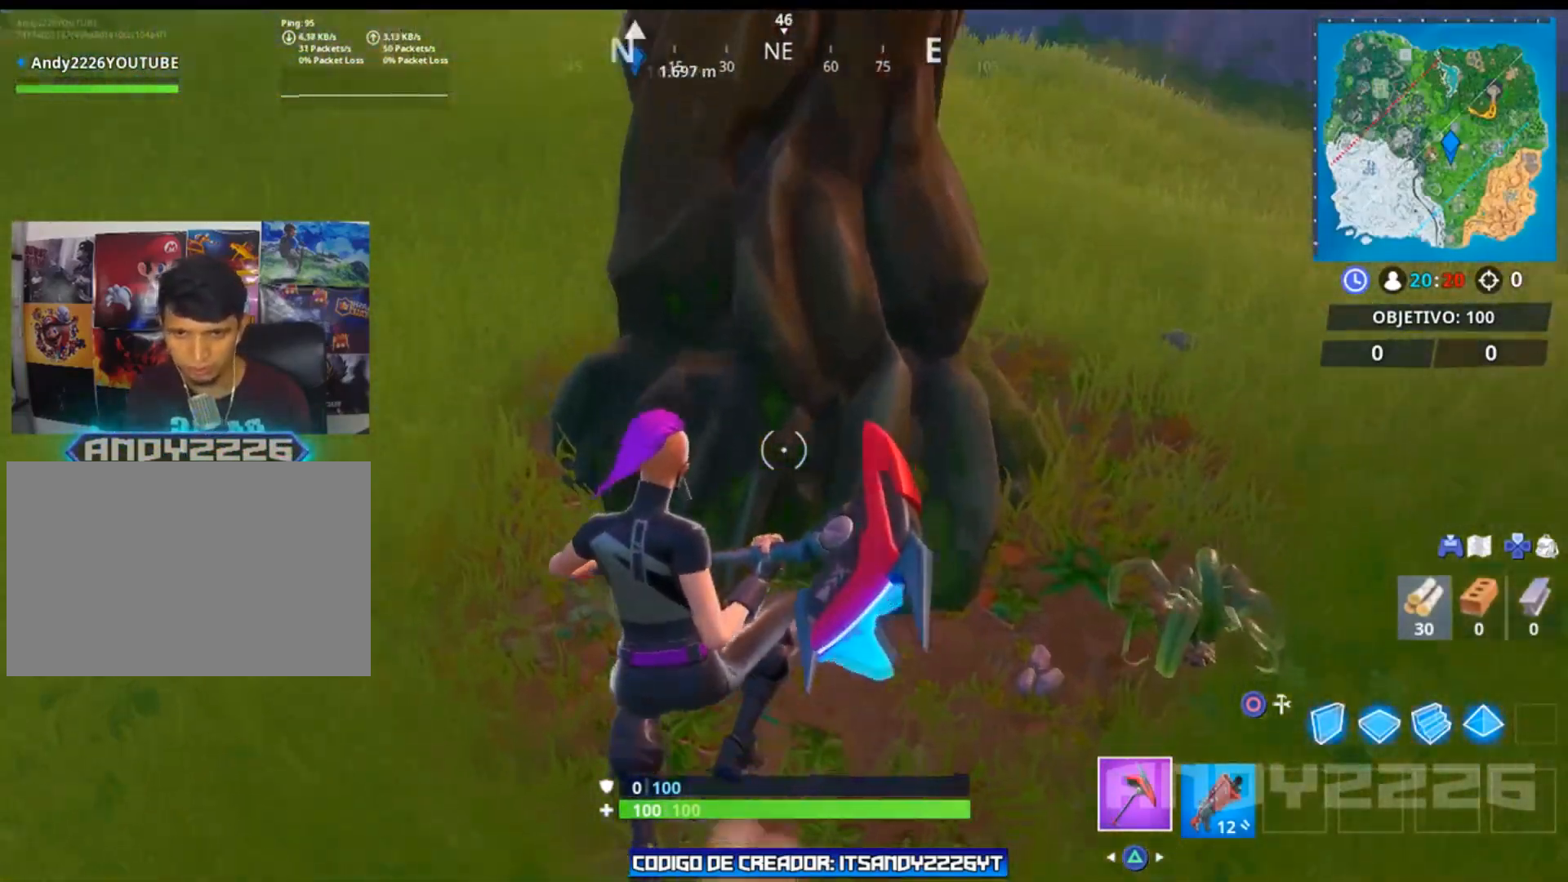
{"buttons": [], "left_stick": "down", "right_stick": "center", "events": [[50, "right_stick", "center"], [117, "left_stick", "up"], [284, "left_stick", "center"], [401, "left_stick", "down"]]}
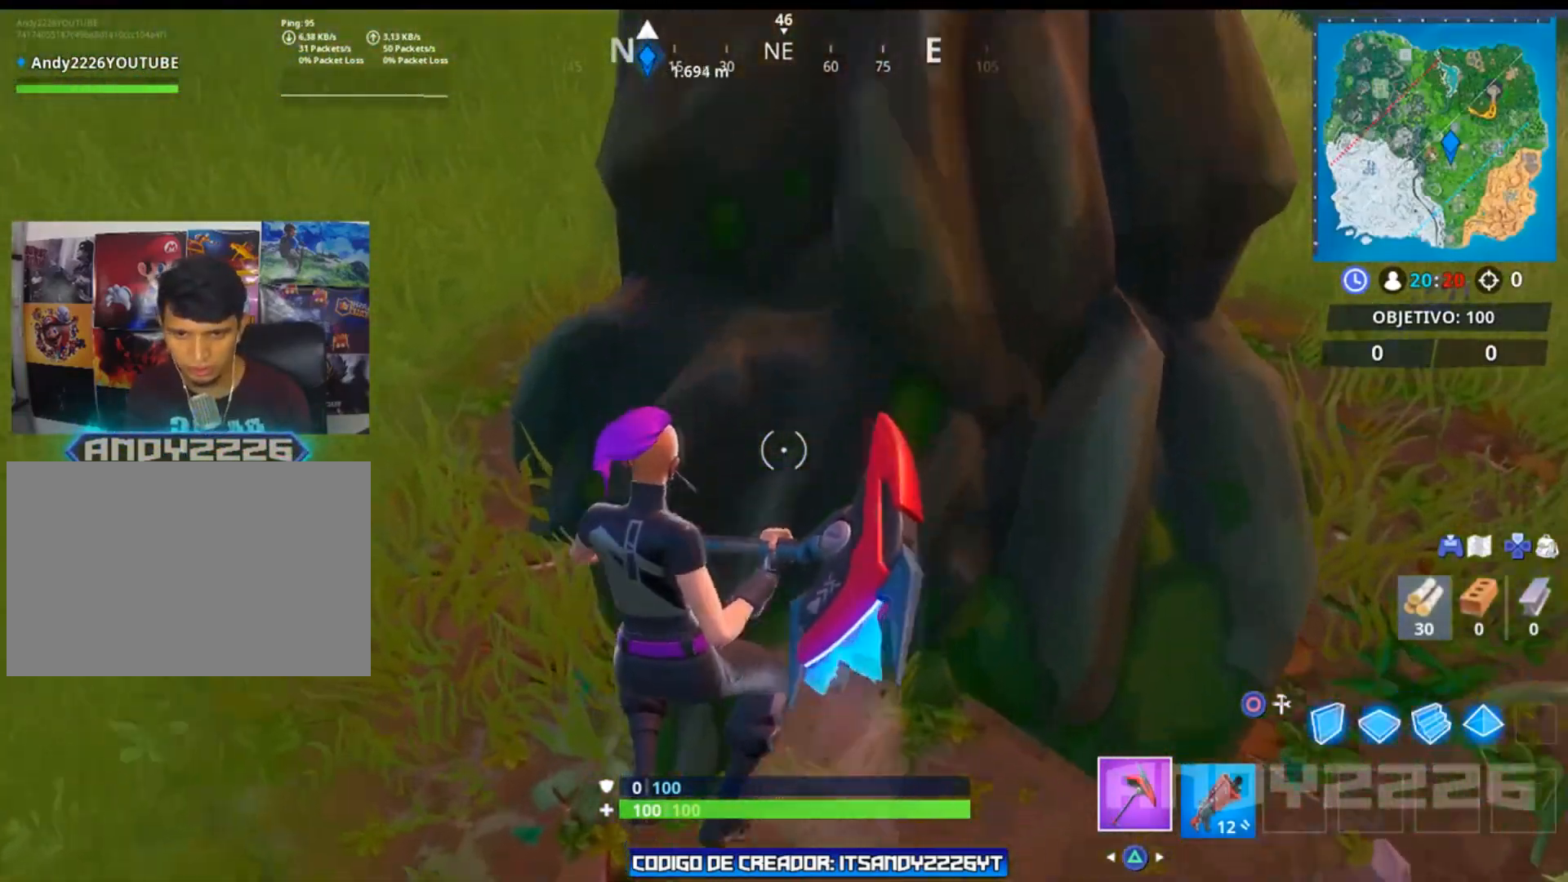
{"buttons": [], "left_stick": "up", "right_stick": "center", "events": [[50, "R3", "down"], [133, "R3", "up"], [133, "left_stick", "up-left"], [133, "right_stick", "right"], [467, "left_stick", "up"], [500, "right_stick", "center"]]}
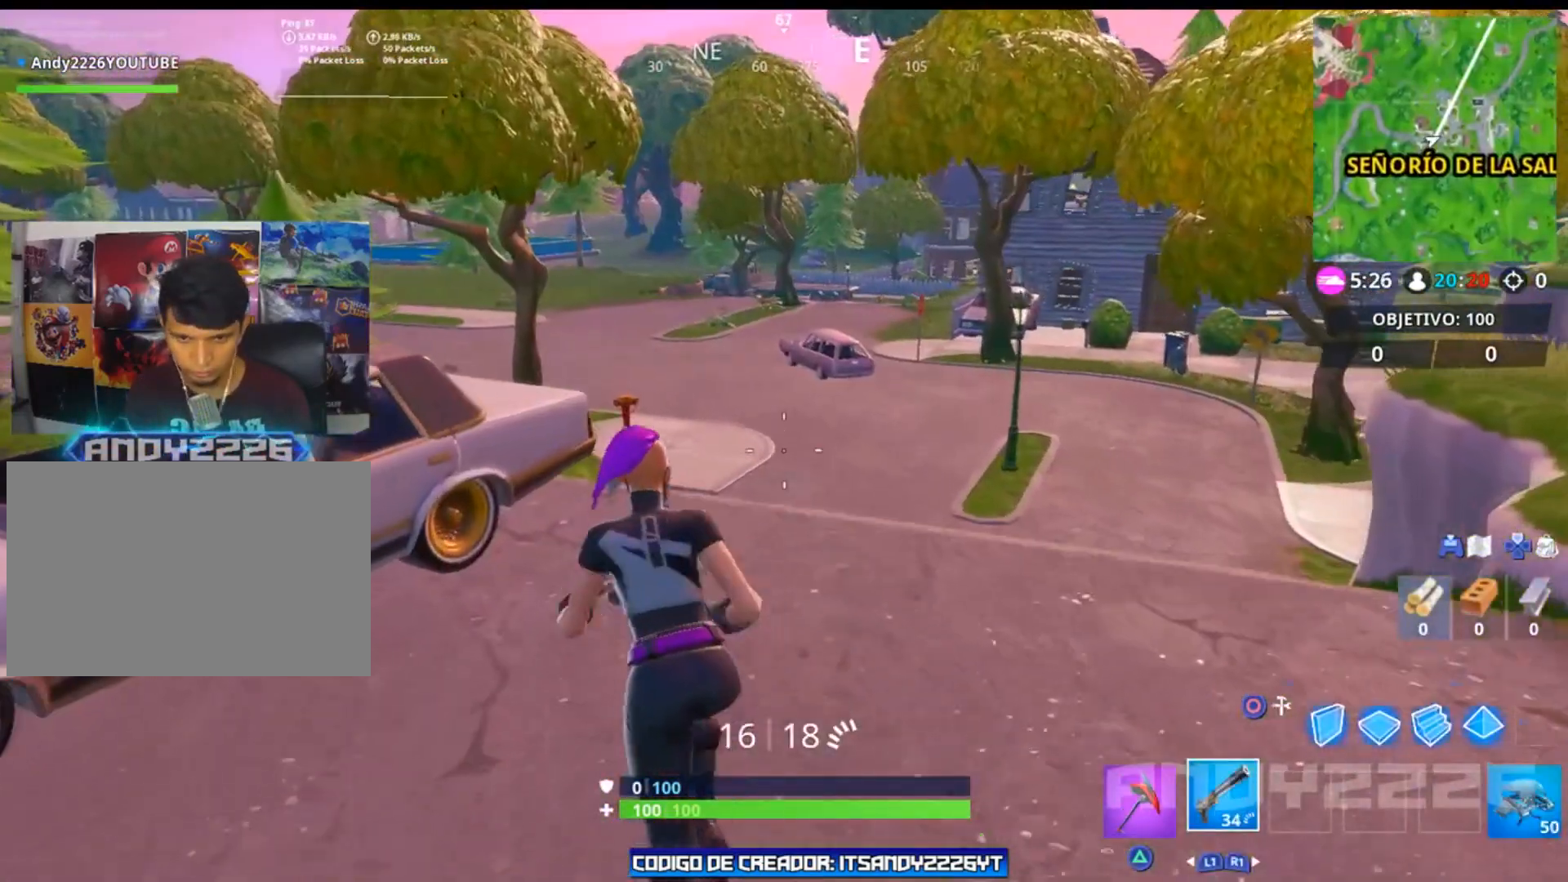
{"buttons": [], "left_stick": "up-right", "right_stick": "left", "events": [[150, "left_stick", "up-right"], [250, "right_stick", "left"]]}
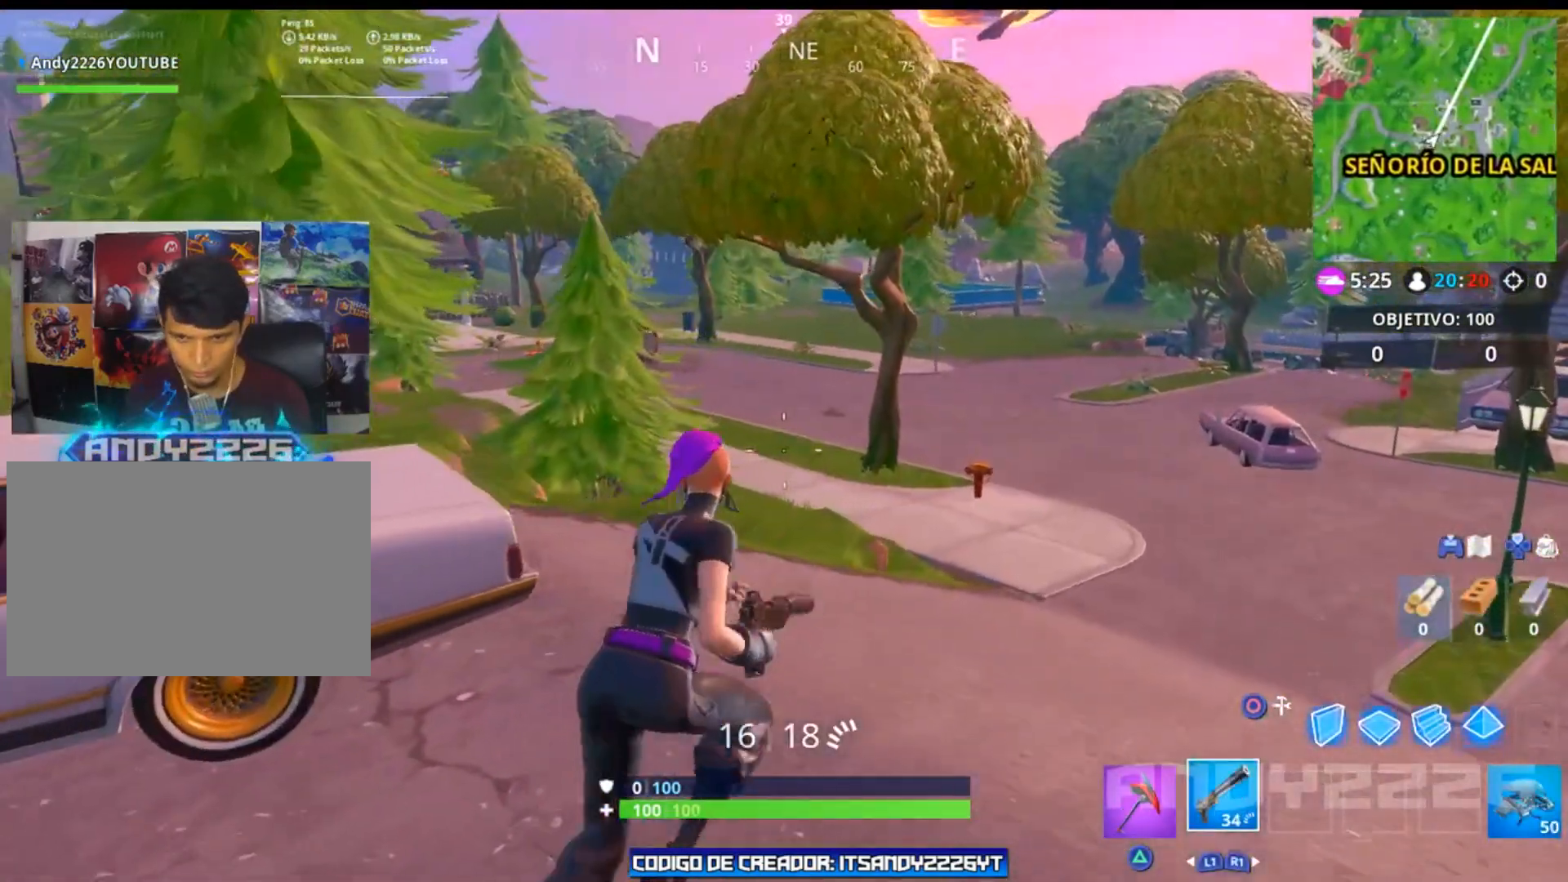
{"buttons": [], "left_stick": "up-right", "right_stick": "center", "events": [[100, "right_stick", "center"], [250, "right_stick", "right"], [433, "right_stick", "center"]]}
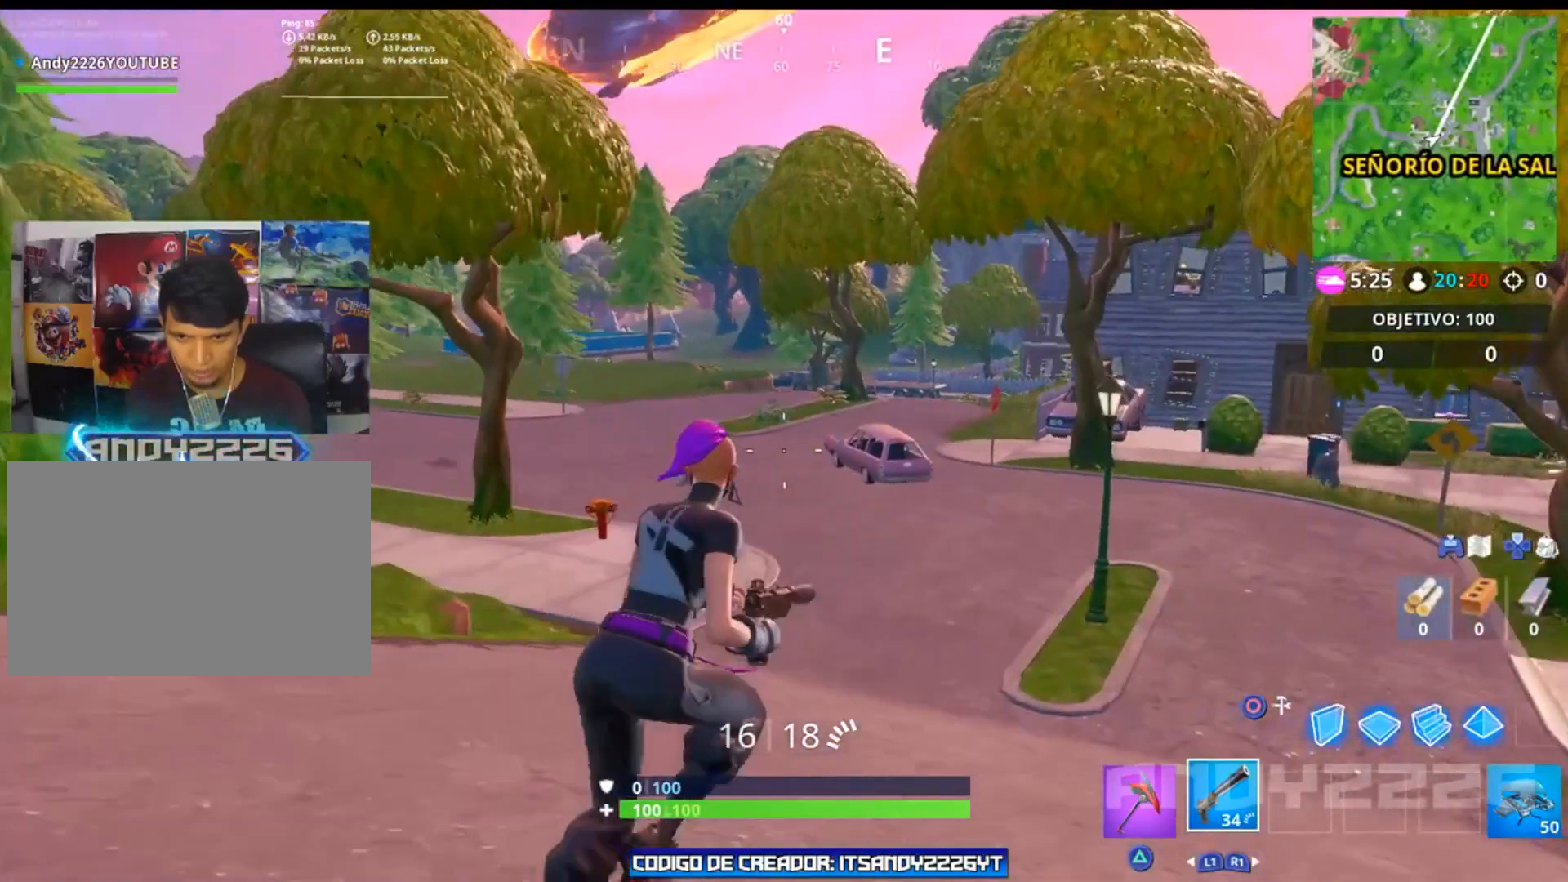
{"buttons": [], "left_stick": "up-right", "right_stick": "up", "events": [[84, "right_stick", "up-right"], [217, "right_stick", "up"]]}
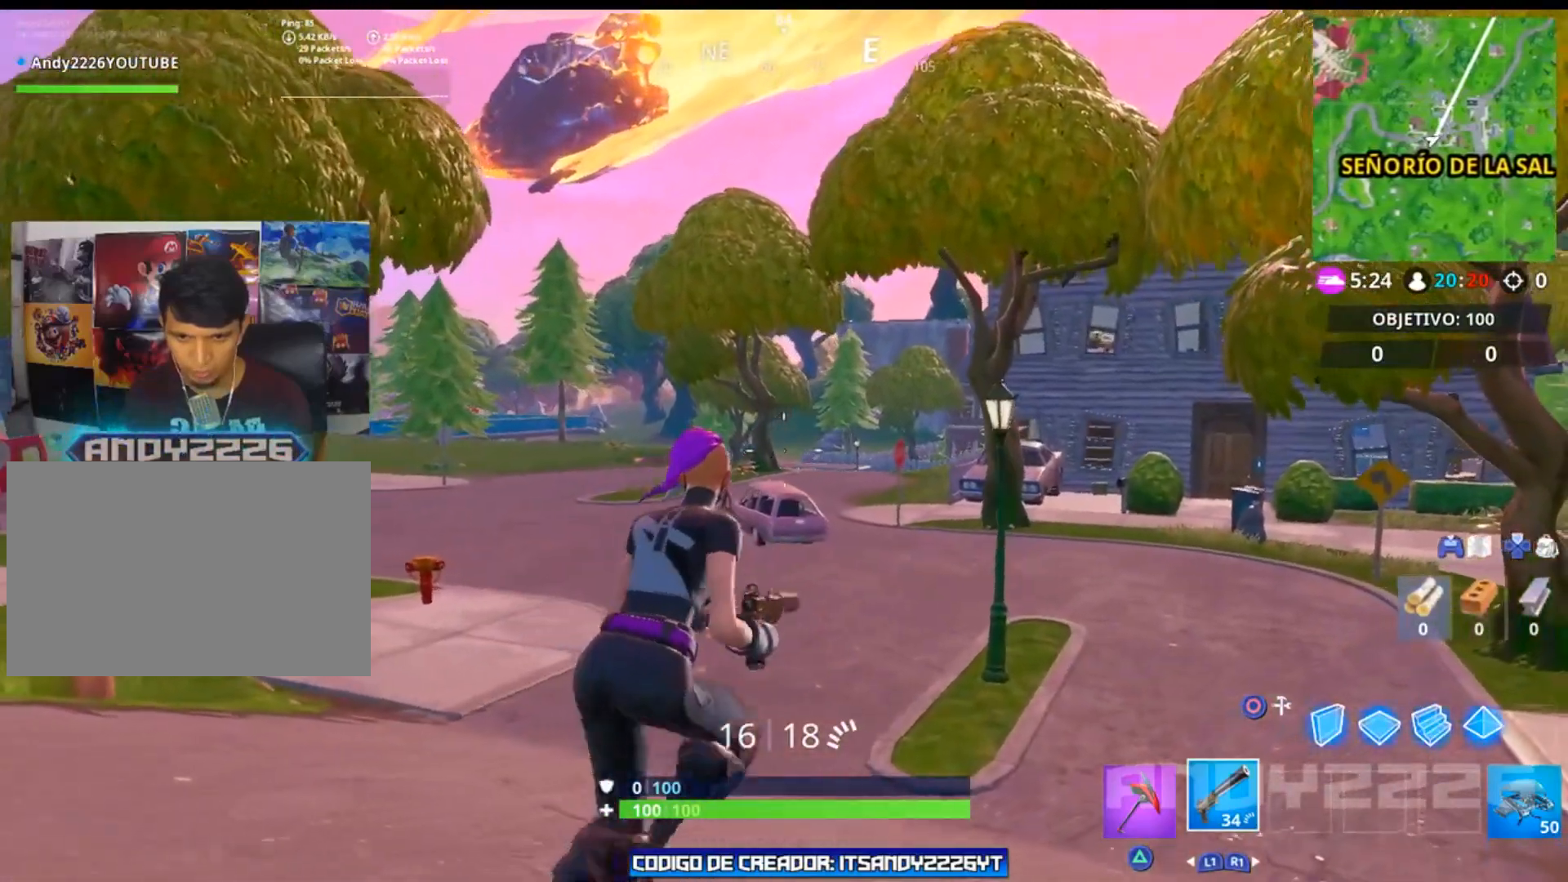
{"buttons": [], "left_stick": "up-right", "right_stick": "up-right", "events": [[16, "right_stick", "up-right"], [317, "right_stick", "center"], [417, "right_stick", "up-right"]]}
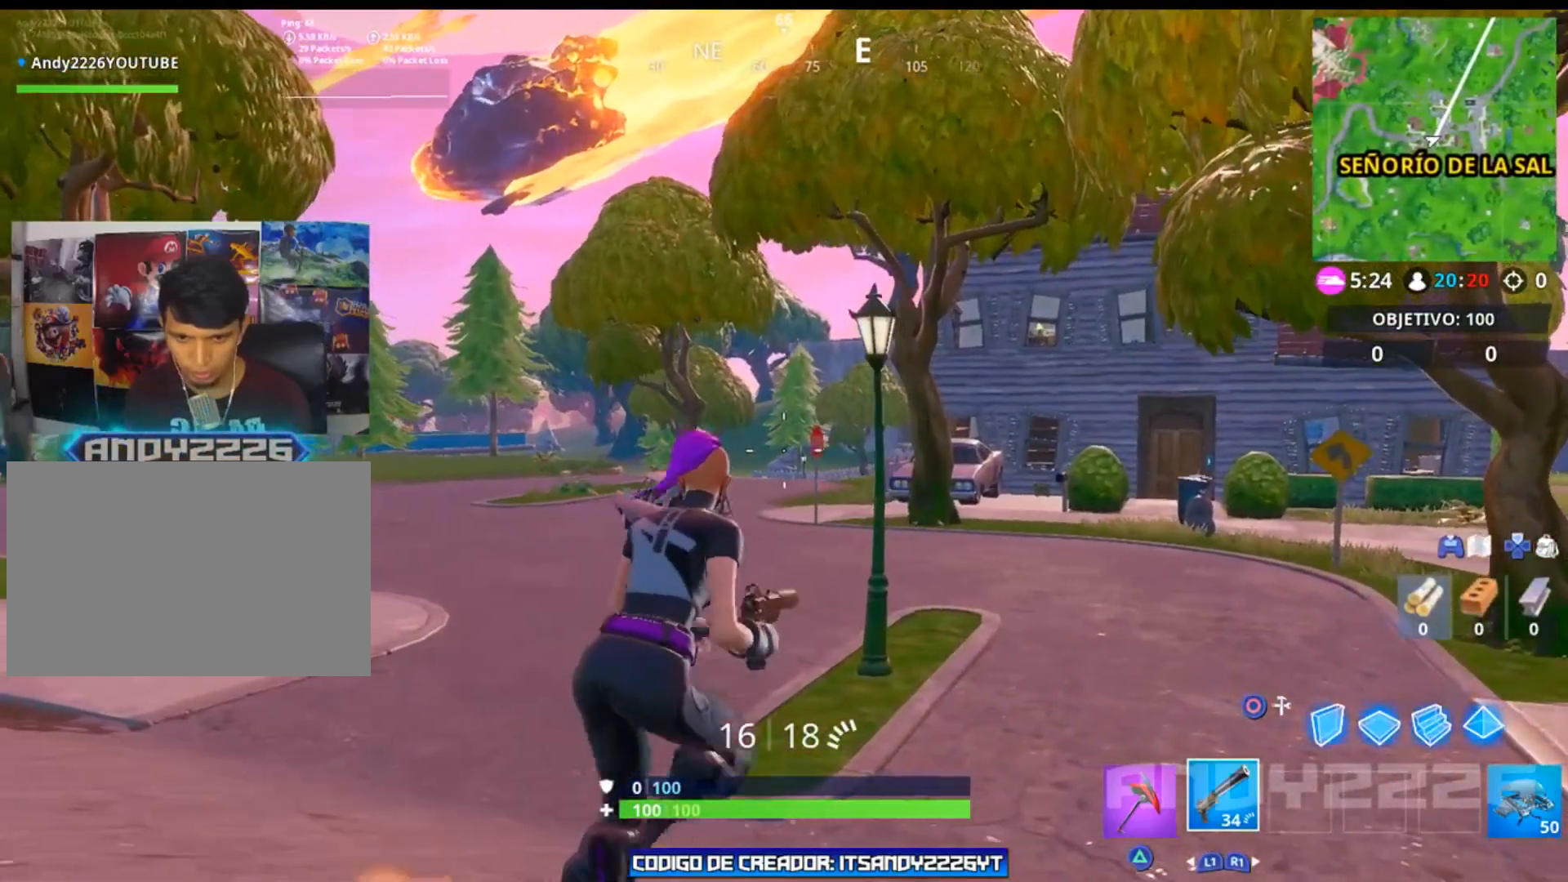
{"buttons": ["L2"], "left_stick": "center", "right_stick": "center", "events": [[50, "right_stick", "right"], [67, "R3", "down"], [67, "left_stick", "center"], [167, "R3", "up"], [217, "right_stick", "up"], [284, "right_stick", "center"], [300, "L2", "down"]]}
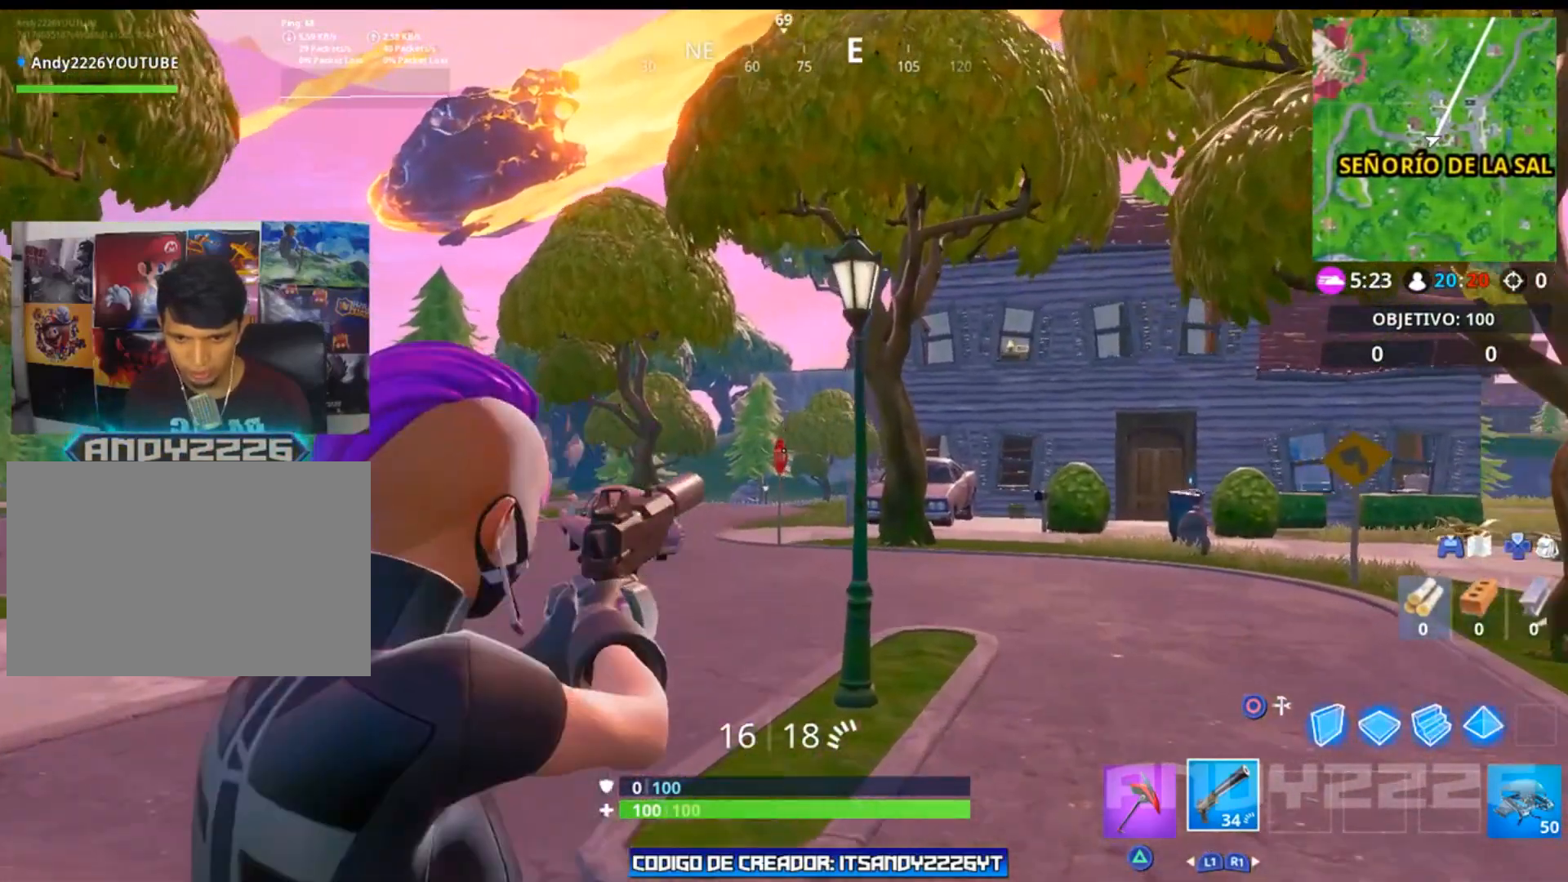
{"buttons": [], "left_stick": "up-left", "right_stick": "center", "events": [[100, "R2", "down"], [200, "R2", "up"], [217, "right_stick", "down-left"], [233, "L2", "up"], [233, "left_stick", "left"], [317, "right_stick", "left"], [400, "left_stick", "up-left"], [467, "right_stick", "center"]]}
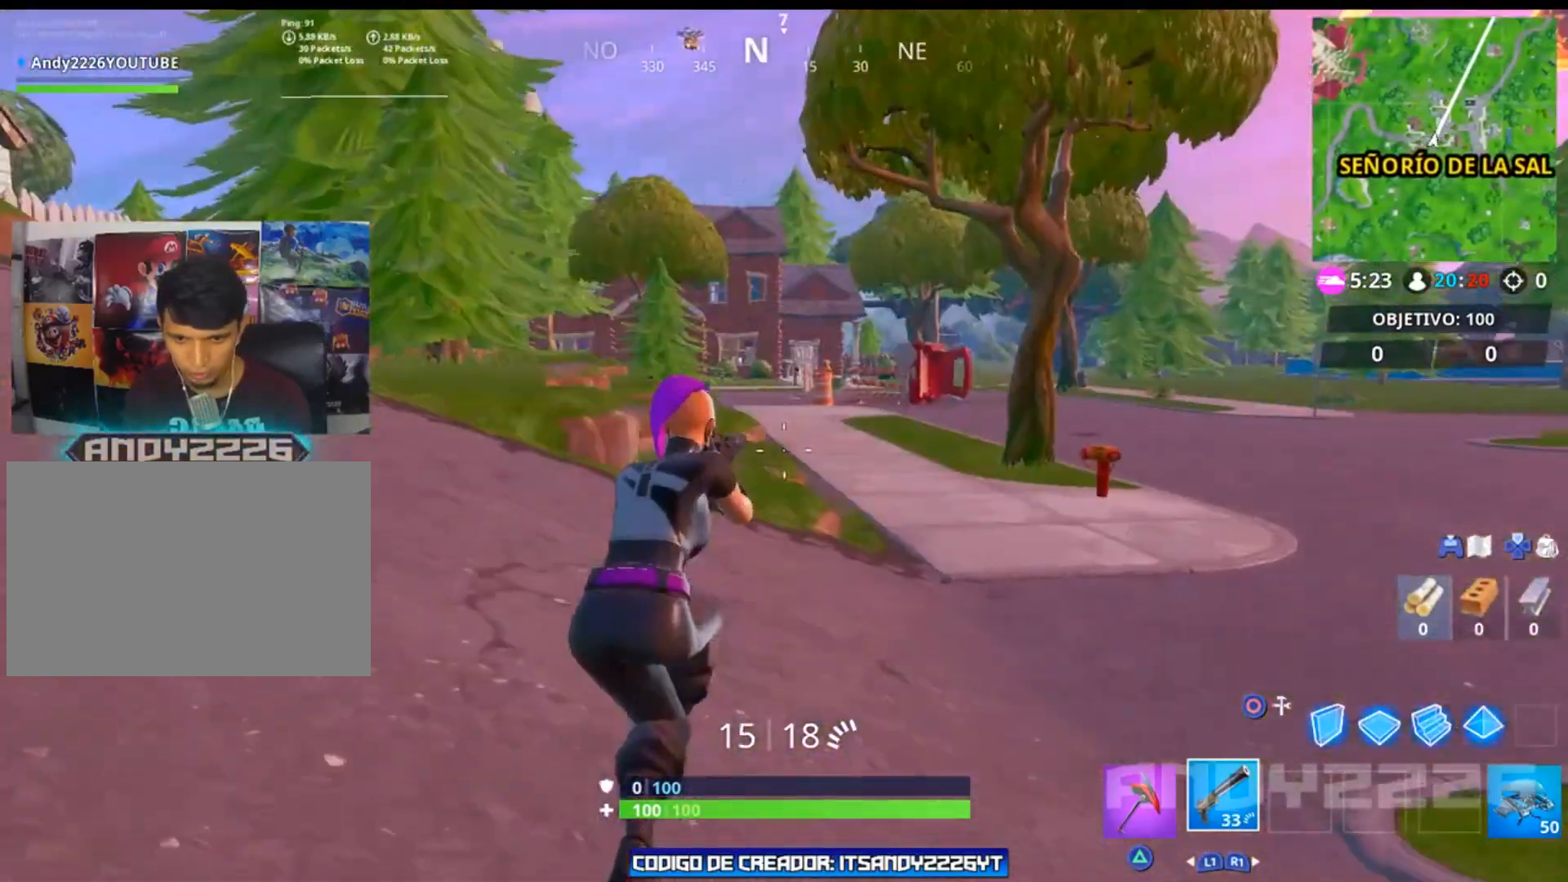
{"buttons": [], "left_stick": "up-right", "right_stick": "up-right", "events": [[84, "right_stick", "right"], [267, "left_stick", "center"], [351, "left_stick", "up-right"], [501, "right_stick", "up-right"]]}
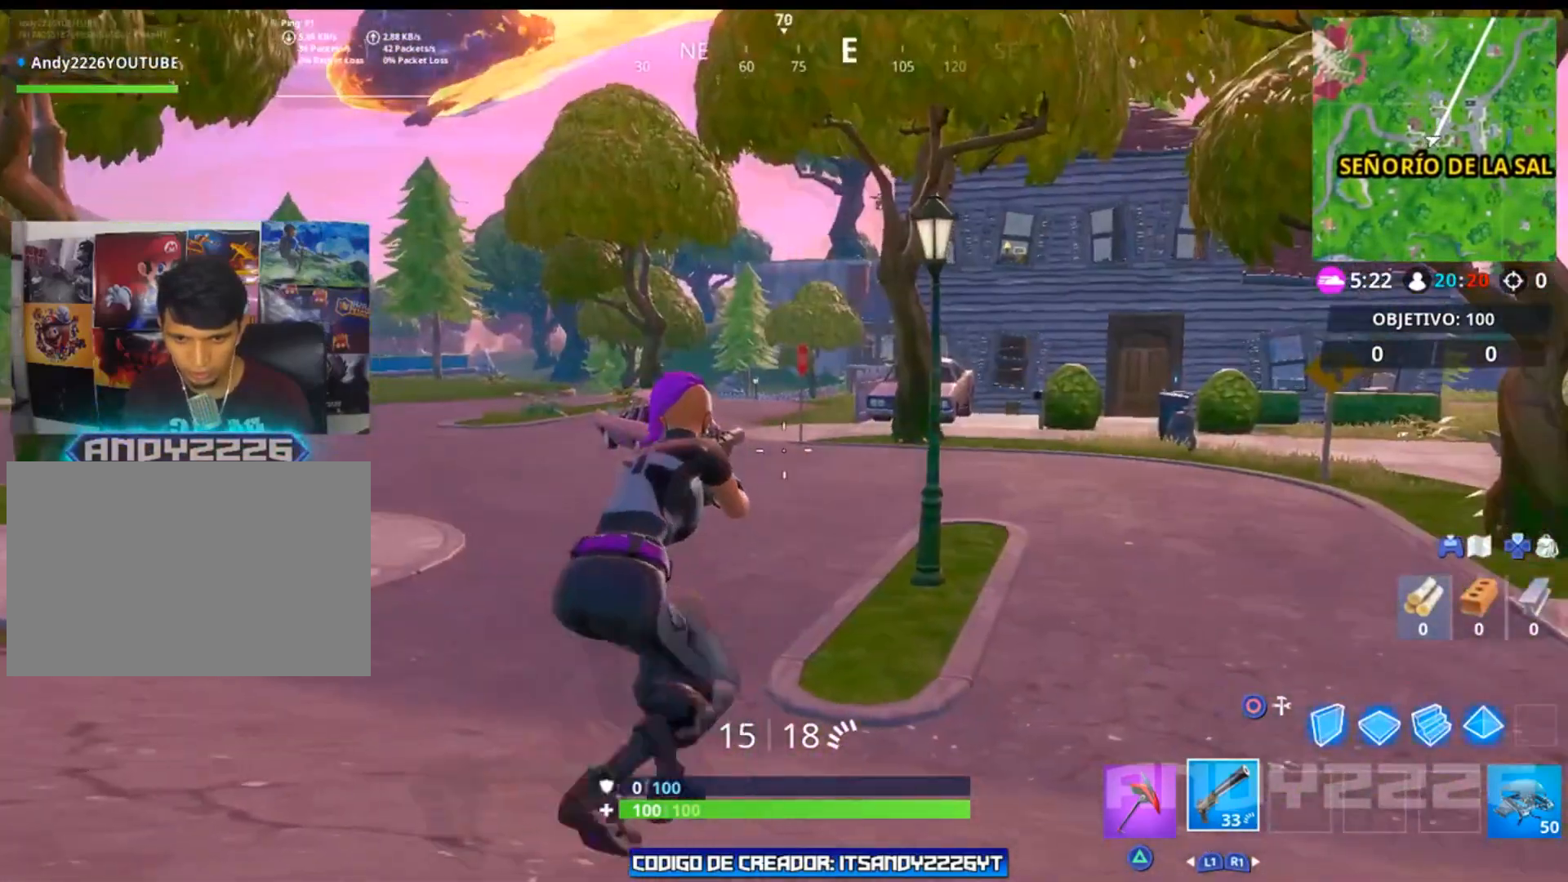
{"buttons": ["L2"], "left_stick": "center", "right_stick": "center", "events": [[100, "right_stick", "center"], [167, "left_stick", "right"], [284, "left_stick", "center"], [350, "left_stick", "left"], [384, "L2", "down"], [467, "left_stick", "center"]]}
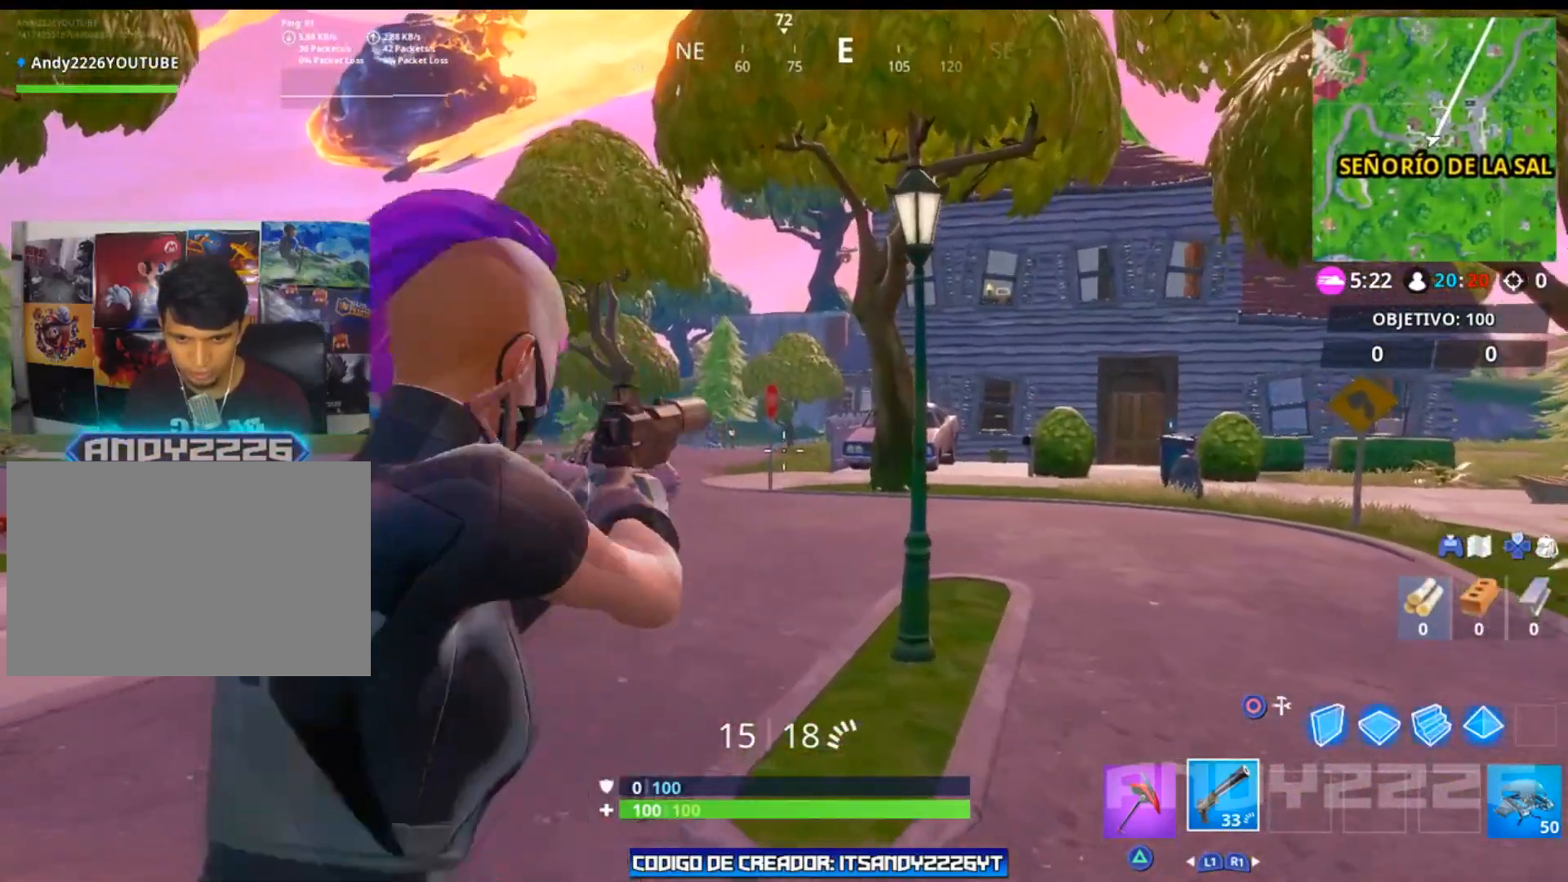
{"buttons": ["L2"], "left_stick": "center", "right_stick": "up", "events": [[17, "right_stick", "up"]]}
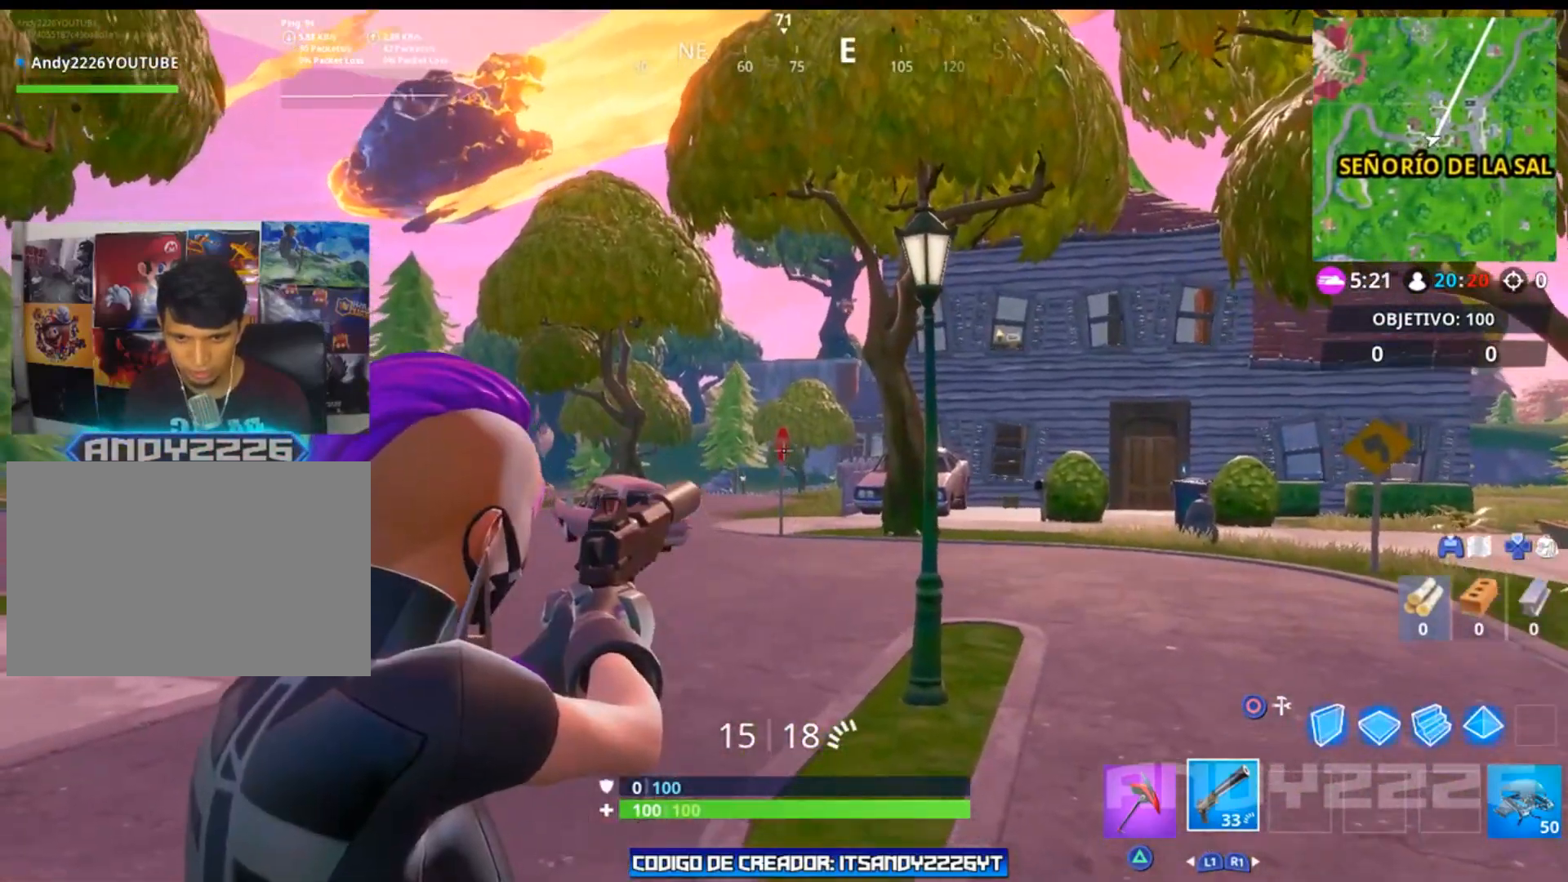
{"buttons": ["L2"], "left_stick": "center", "right_stick": "center", "events": [[50, "right_stick", "center"], [150, "R2", "down"], [267, "R2", "up"], [284, "right_stick", "down"], [500, "right_stick", "center"]]}
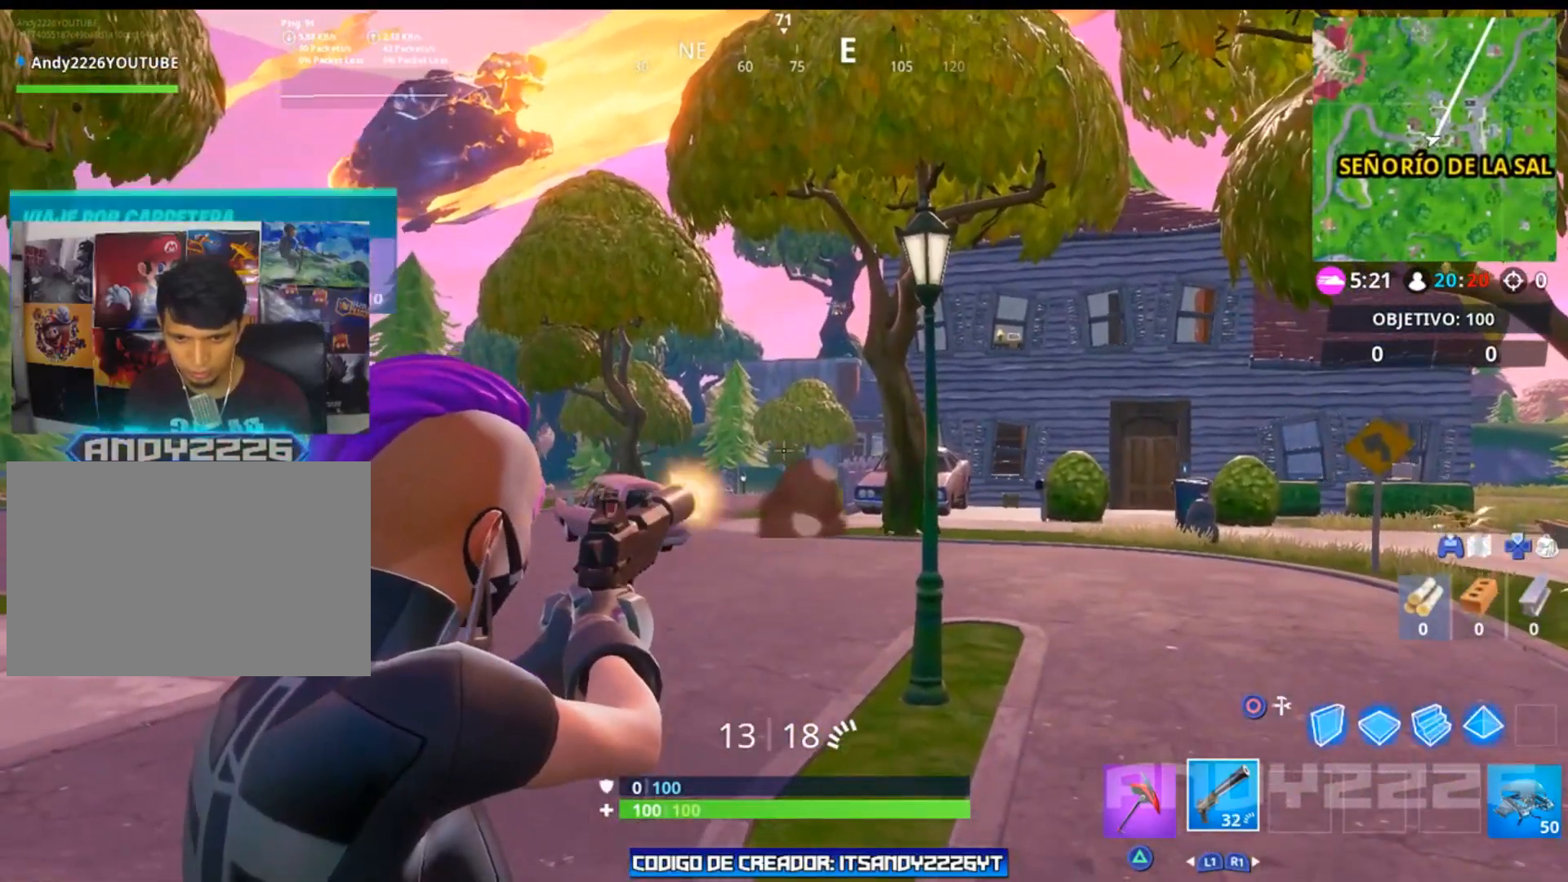
{"buttons": [], "left_stick": "up-left", "right_stick": "left", "events": [[17, "R2", "down"], [117, "R2", "up"], [267, "L2", "up"], [301, "right_stick", "down-left"], [384, "left_stick", "up-left"], [401, "right_stick", "left"]]}
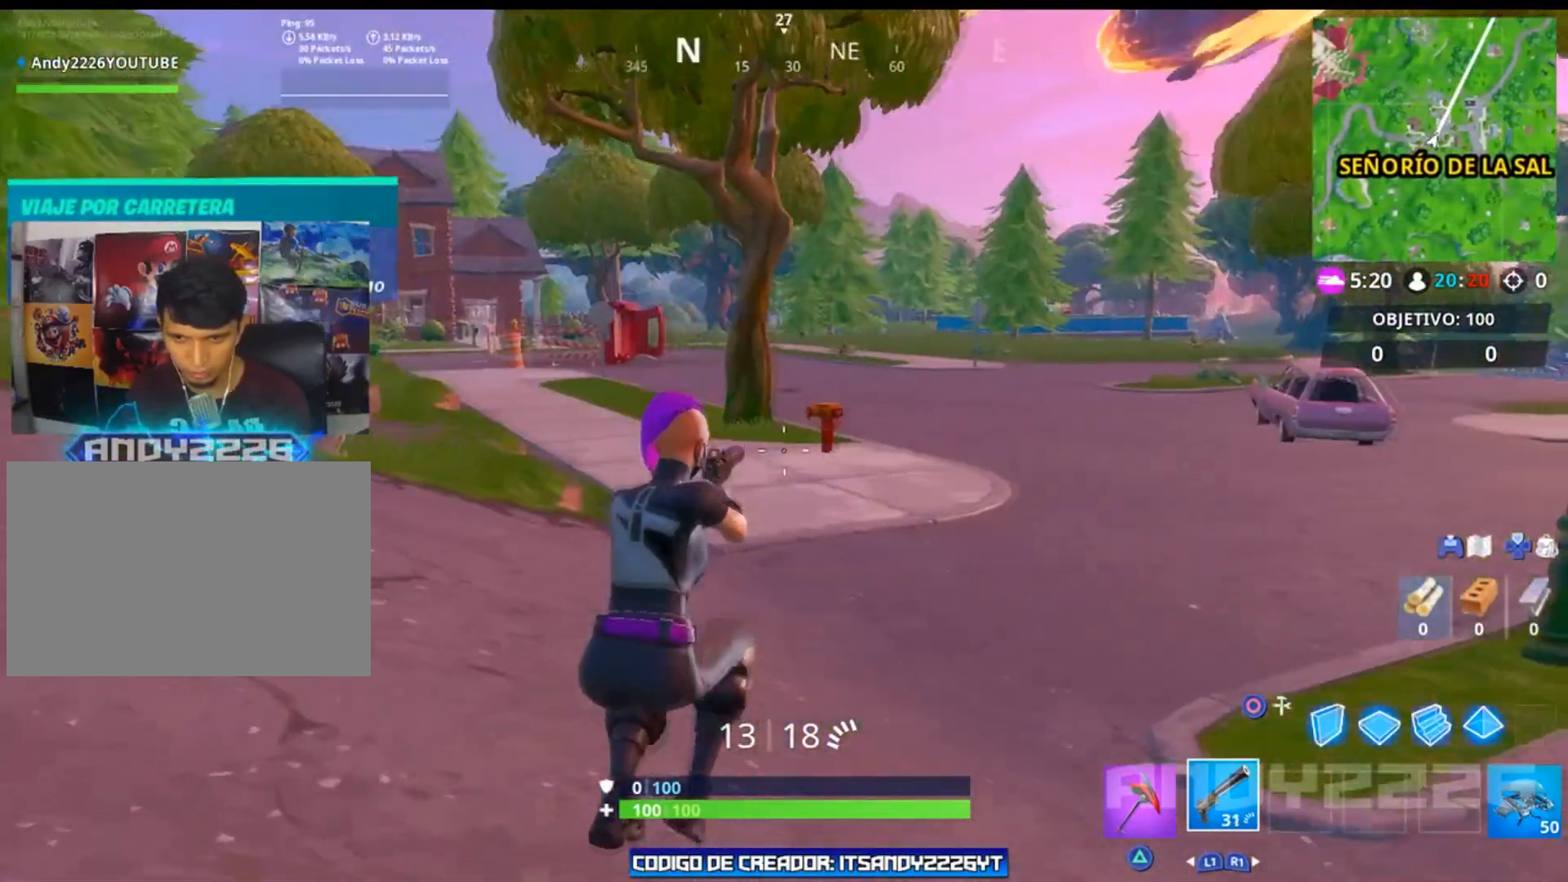
{"buttons": [], "left_stick": "up-left", "right_stick": "center", "events": [[50, "right_stick", "center"], [67, "R3", "down"], [133, "R3", "up"], [200, "right_stick", "left"], [334, "right_stick", "center"]]}